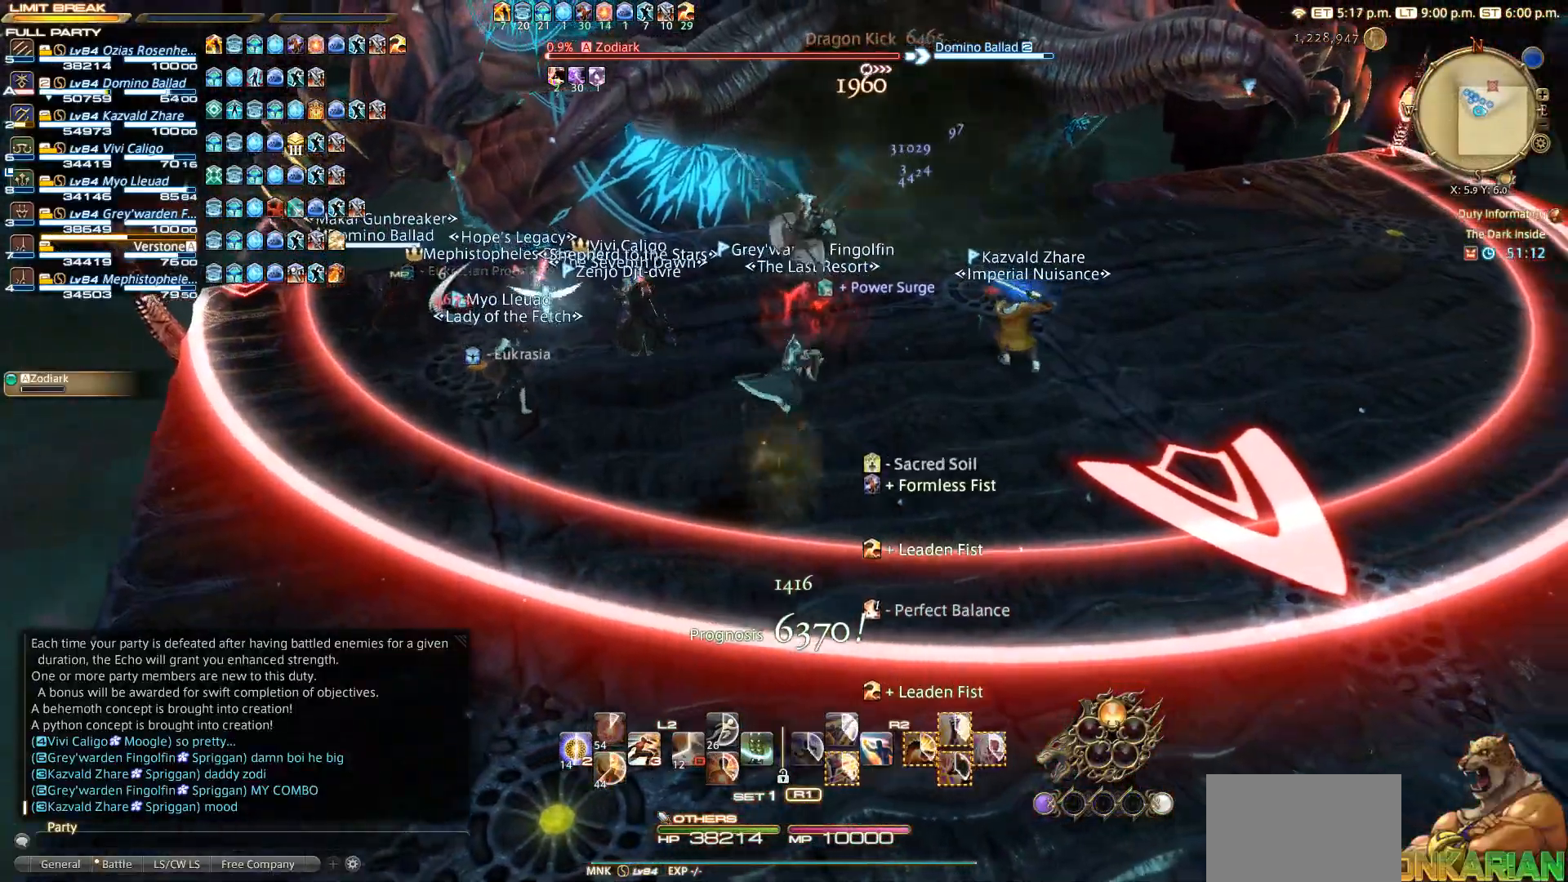
Gameplay with a controller (PlayStation layout); each line is a JSON object with the inputs held at the frame after it. "events" lists button and stick changes between this image and that frame as [ms after this image, input, new state], when the widget could be followed in between. Not read: L3 R3.
{"buttons": ["R2"], "left_stick": "center", "right_stick": "center", "events": [[267, "left_stick", "up"], [383, "left_stick", "center"], [483, "R2", "down"]]}
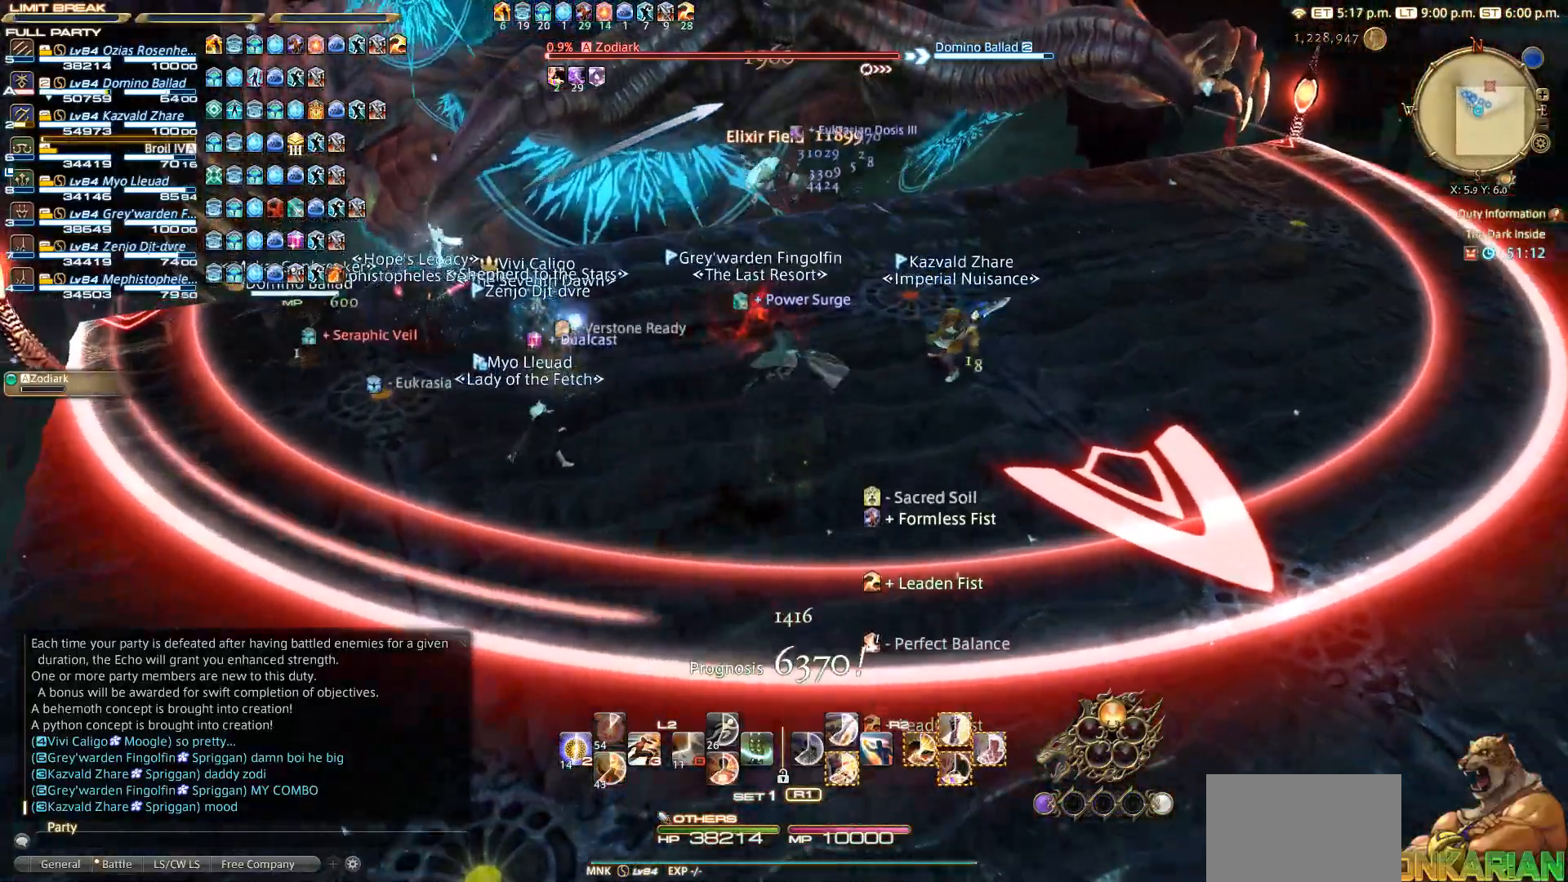
{"buttons": ["R2", "DPAD_DOWN"], "left_stick": "center", "right_stick": "center", "events": [[500, "DPAD_DOWN", "down"]]}
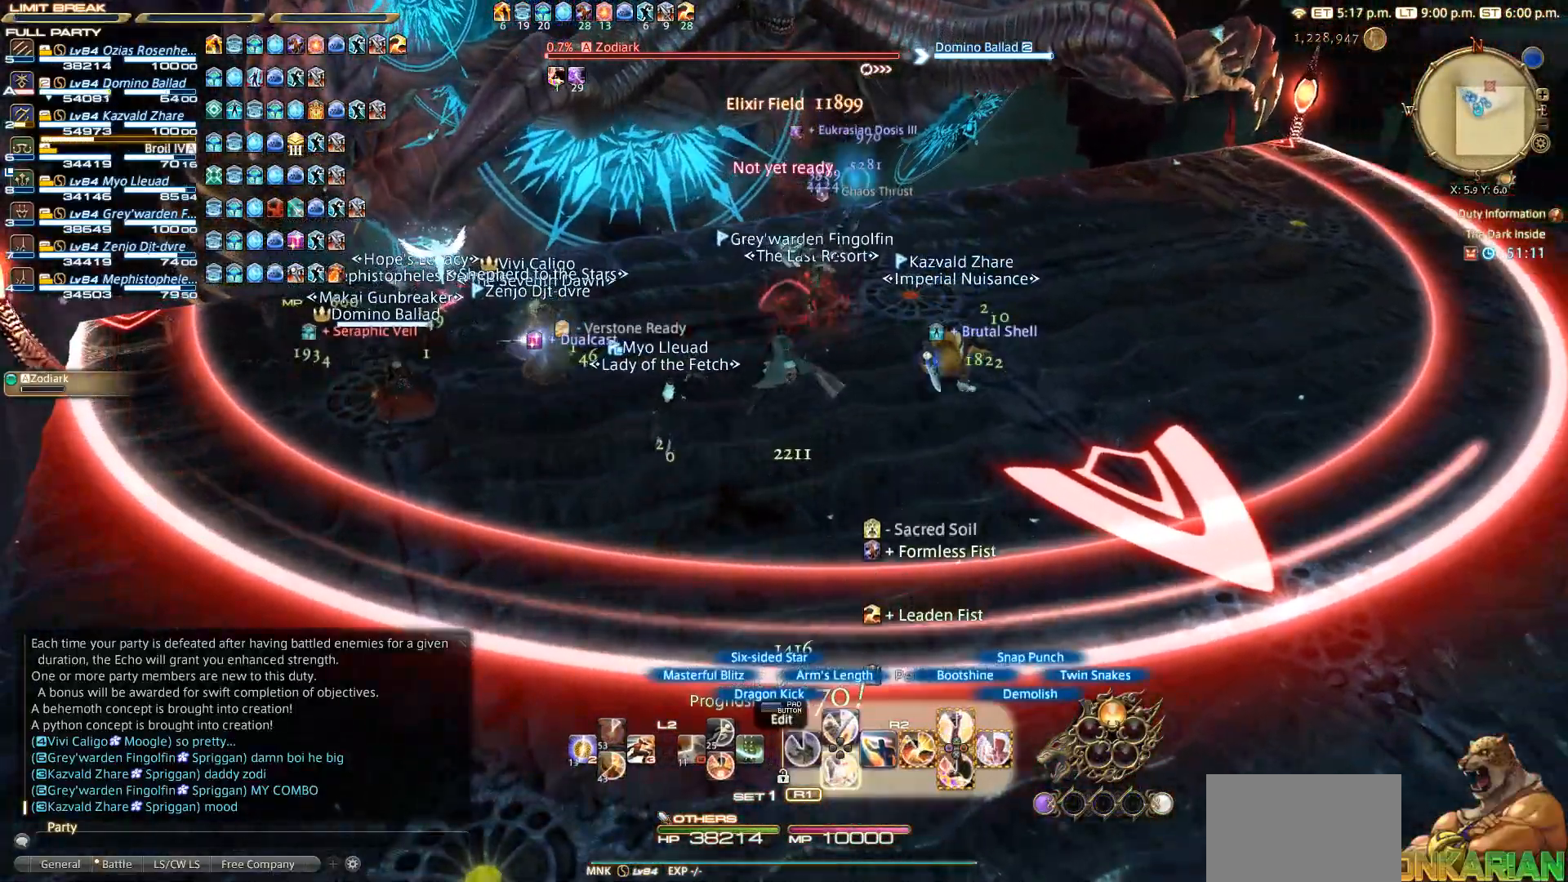
{"buttons": ["R2", "DPAD_DOWN"], "left_stick": "center", "right_stick": "center", "events": [[83, "DPAD_DOWN", "up"], [383, "DPAD_DOWN", "down"]]}
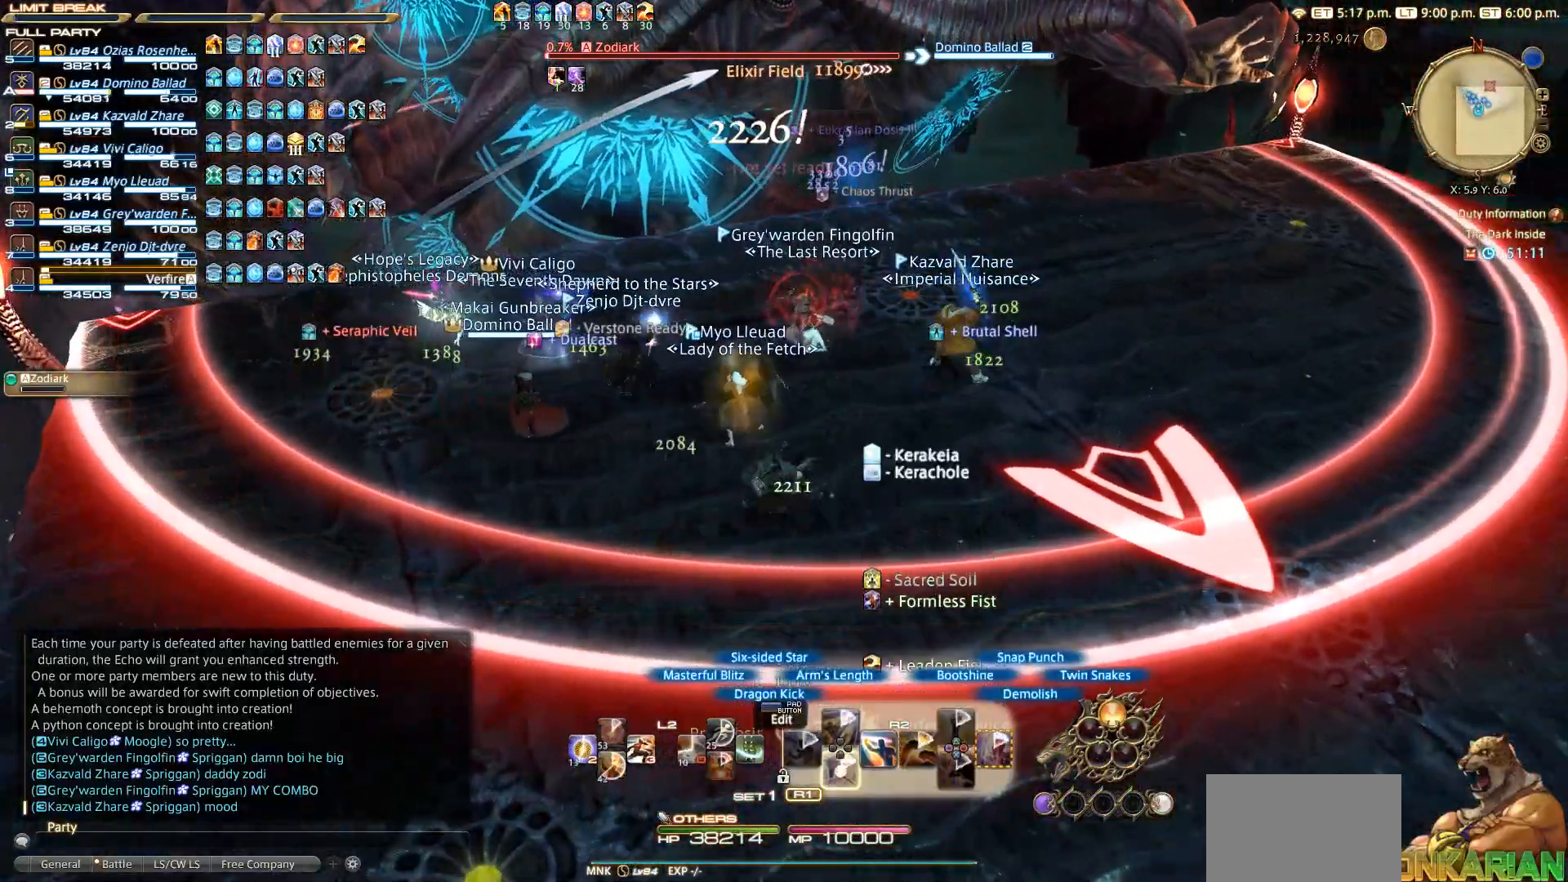
{"buttons": ["R2"], "left_stick": "right", "right_stick": "up-left", "events": [[83, "DPAD_DOWN", "up"], [250, "left_stick", "up-right"], [433, "right_stick", "up-left"], [450, "left_stick", "right"]]}
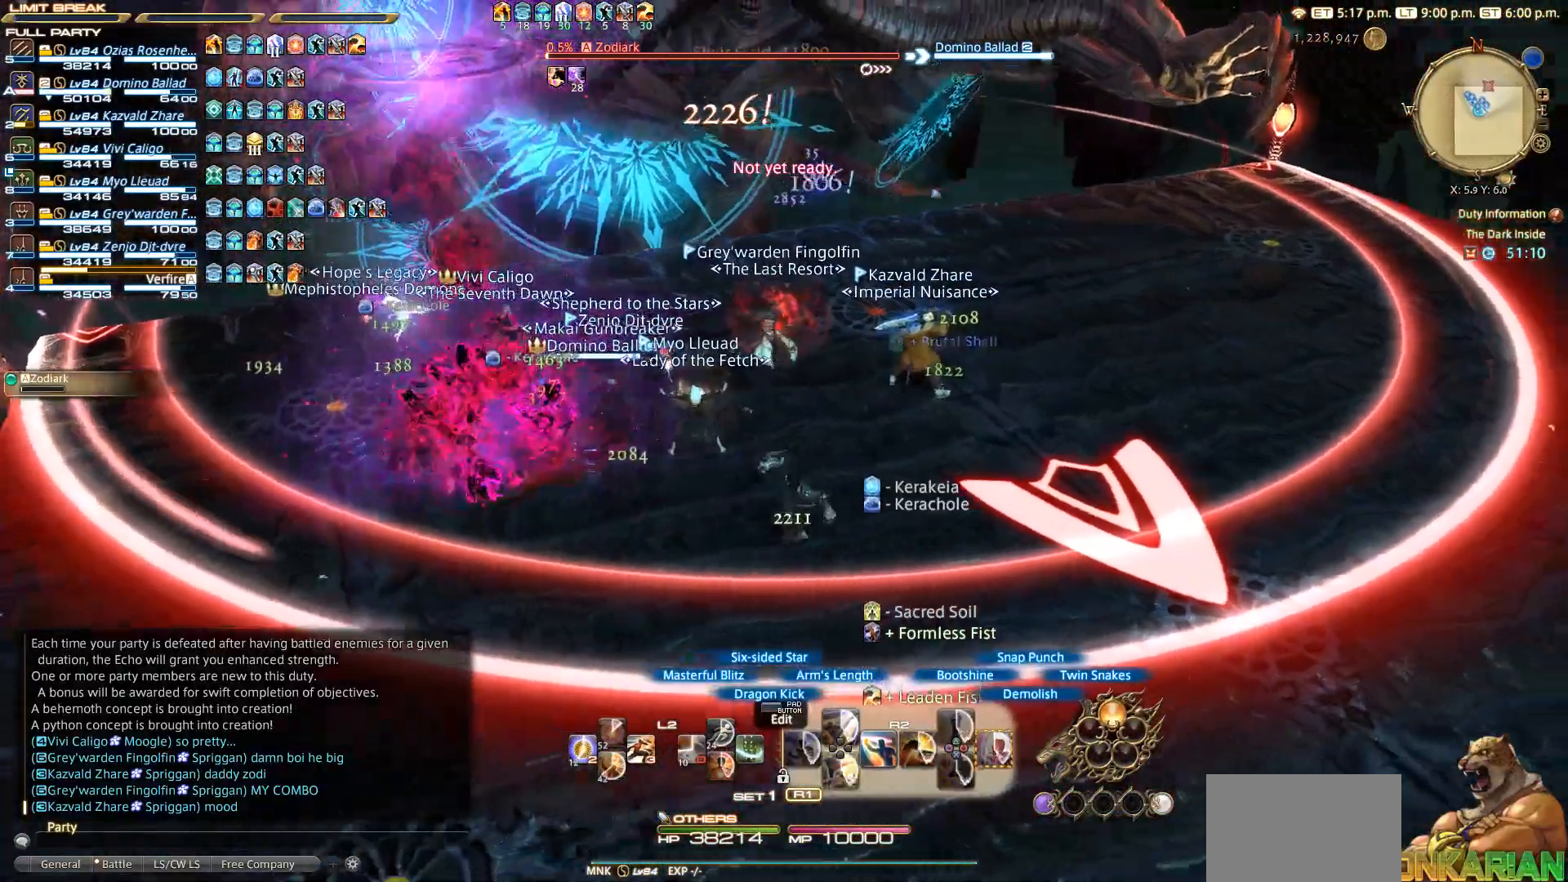
{"buttons": ["CIRCLE", "R2"], "left_stick": "down-left", "right_stick": "center", "events": [[183, "left_stick", "up-right"], [183, "right_stick", "center"], [350, "left_stick", "up-left"], [483, "CIRCLE", "down"], [500, "left_stick", "down-left"]]}
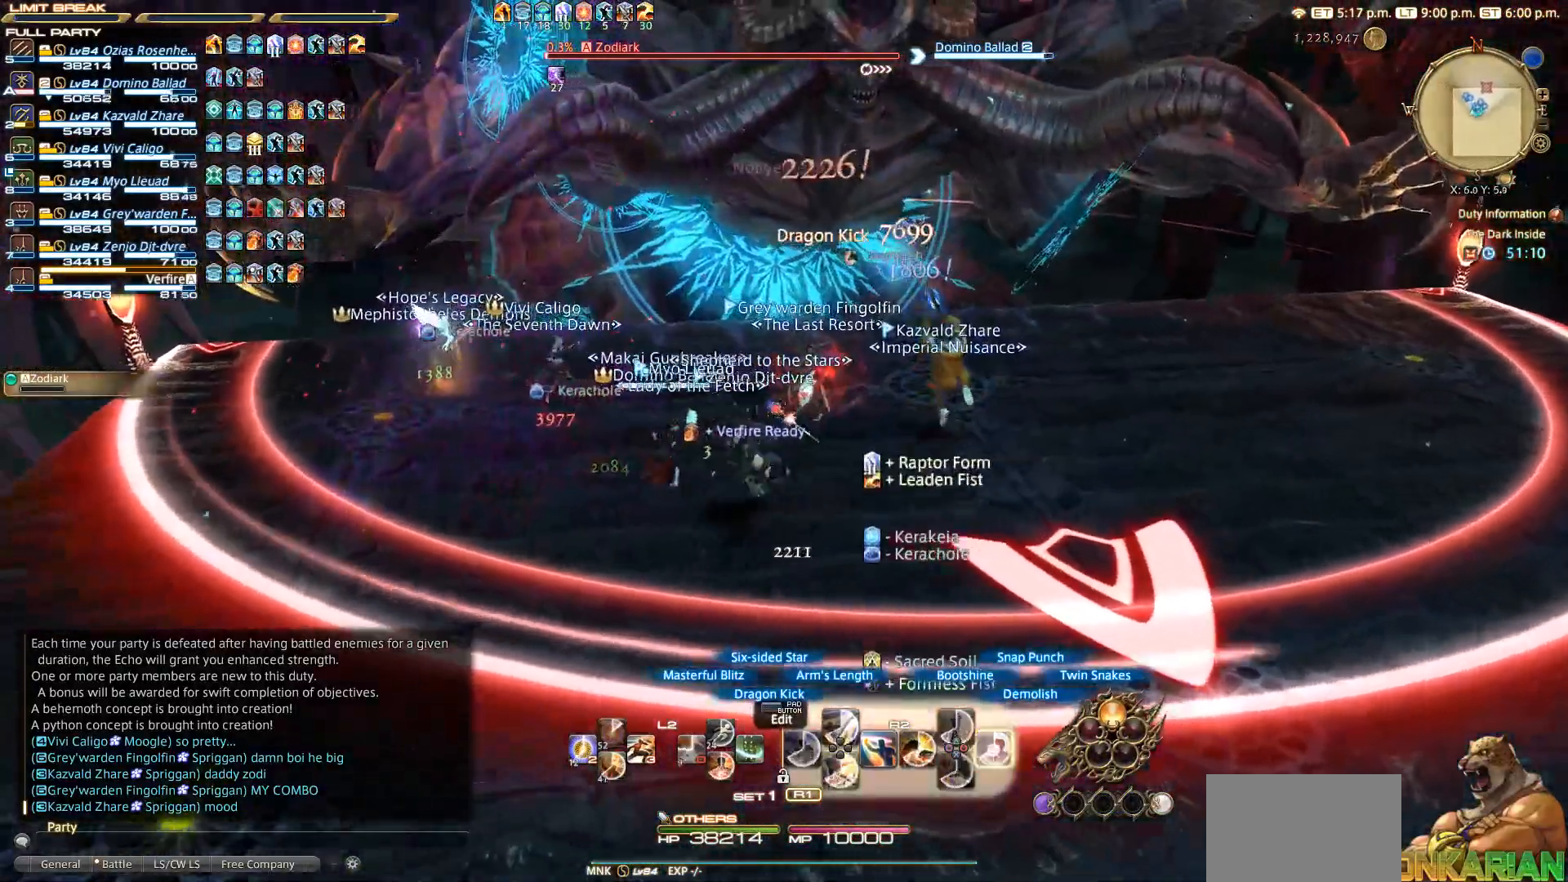
{"buttons": ["CIRCLE", "R2"], "left_stick": "center", "right_stick": "center", "events": [[67, "CIRCLE", "up"], [133, "left_stick", "down-right"], [183, "CIRCLE", "down"], [183, "left_stick", "up-right"], [250, "CIRCLE", "up"], [300, "left_stick", "center"], [500, "CIRCLE", "down"]]}
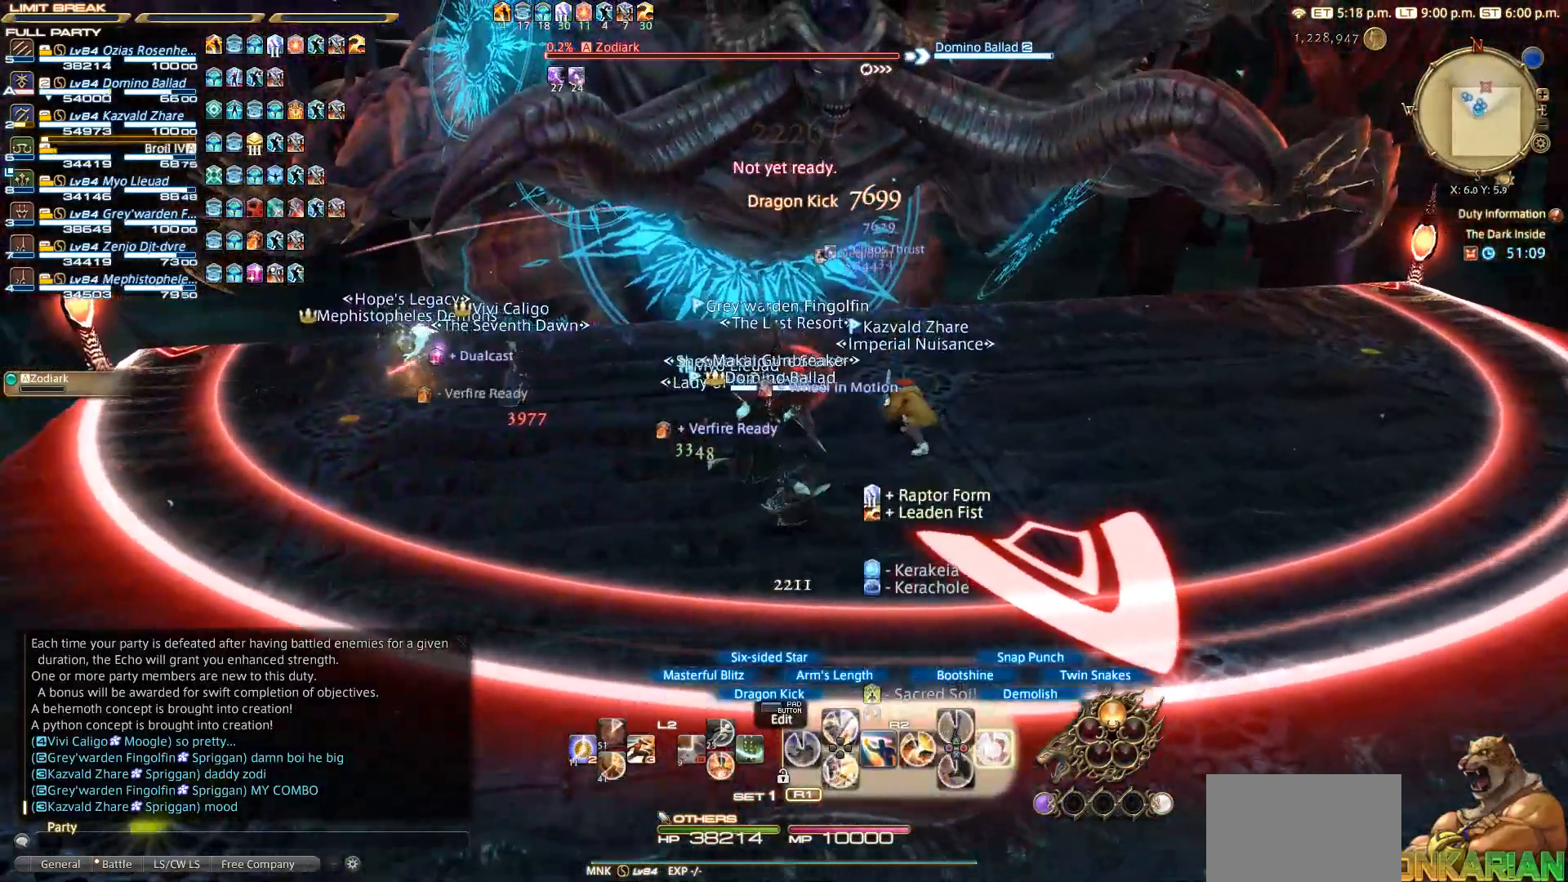
{"buttons": ["CIRCLE", "R2"], "left_stick": "center", "right_stick": "center", "events": []}
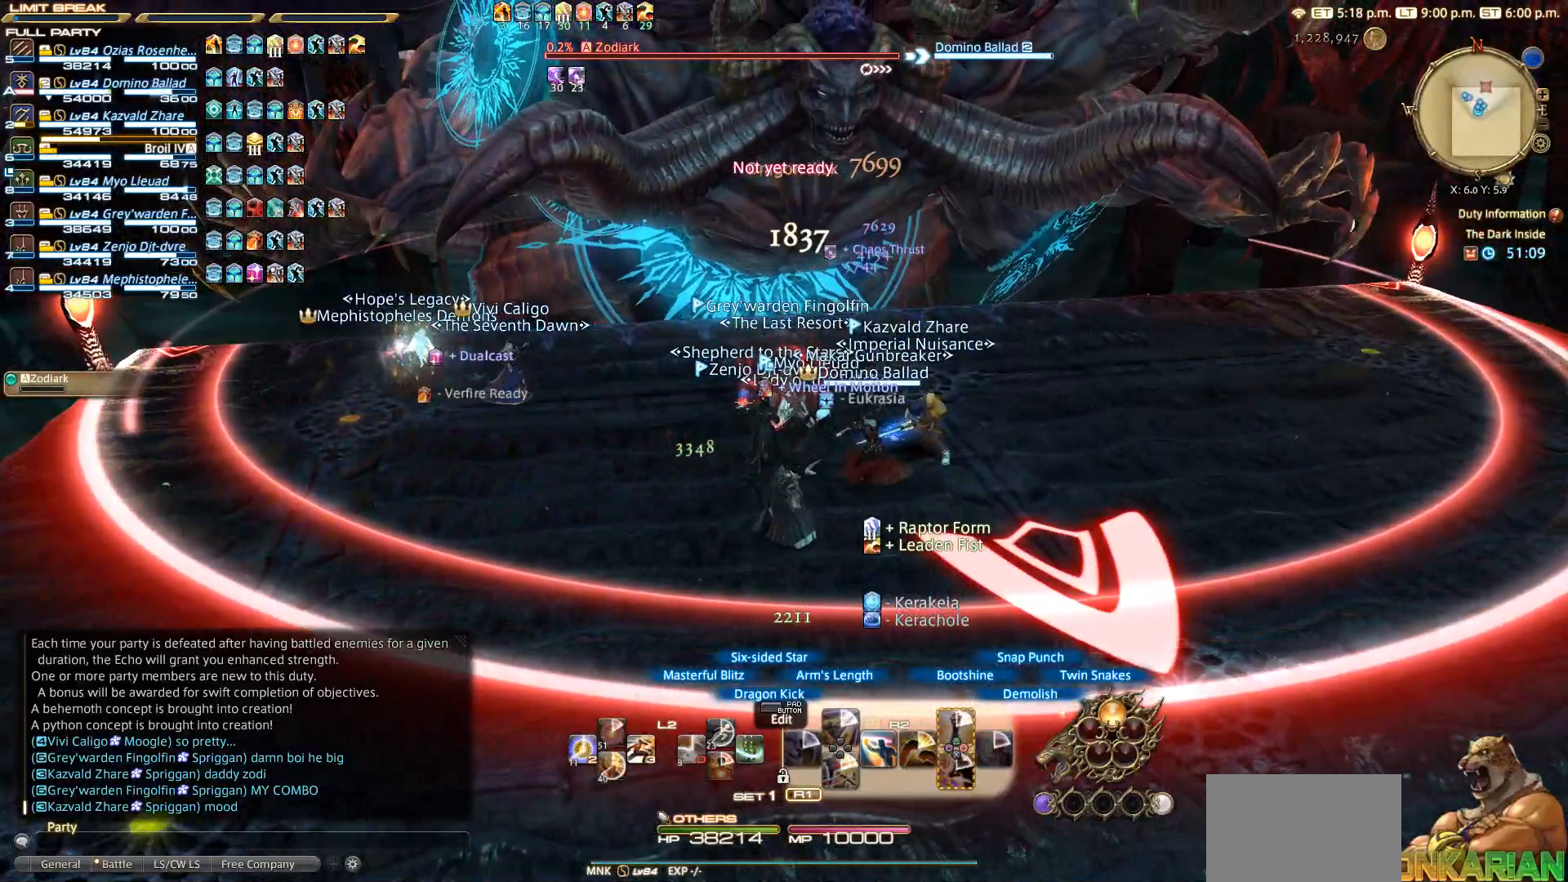
{"buttons": ["R2"], "left_stick": "center", "right_stick": "center", "events": [[483, "CIRCLE", "up"]]}
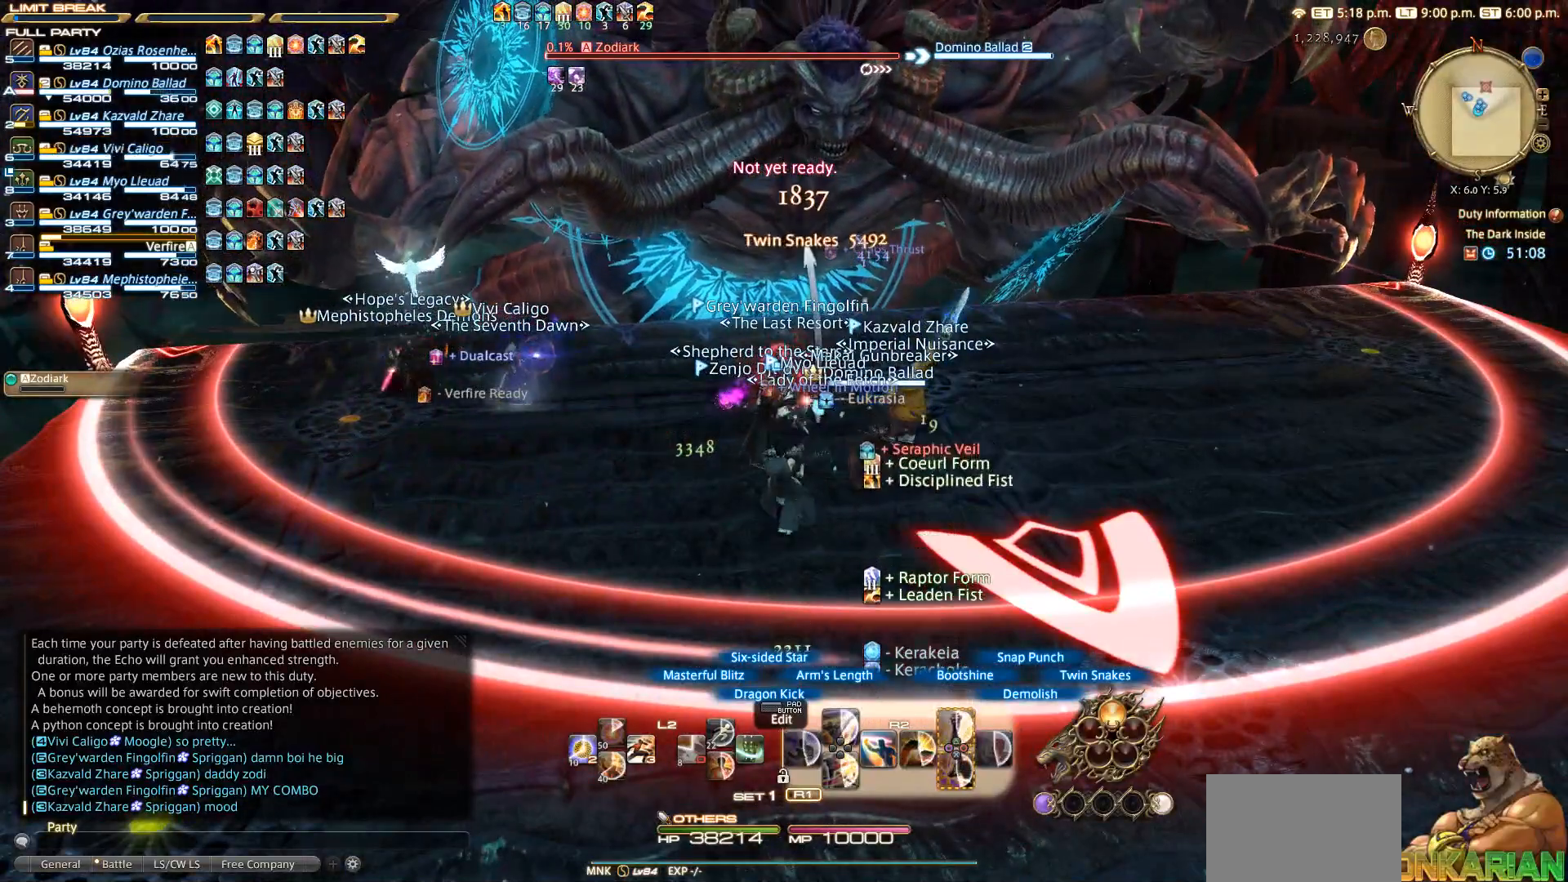
{"buttons": ["R2"], "left_stick": "center", "right_stick": "center", "events": [[100, "TRIANGLE", "down"], [200, "TRIANGLE", "up"], [283, "TRIANGLE", "down"], [500, "TRIANGLE", "up"]]}
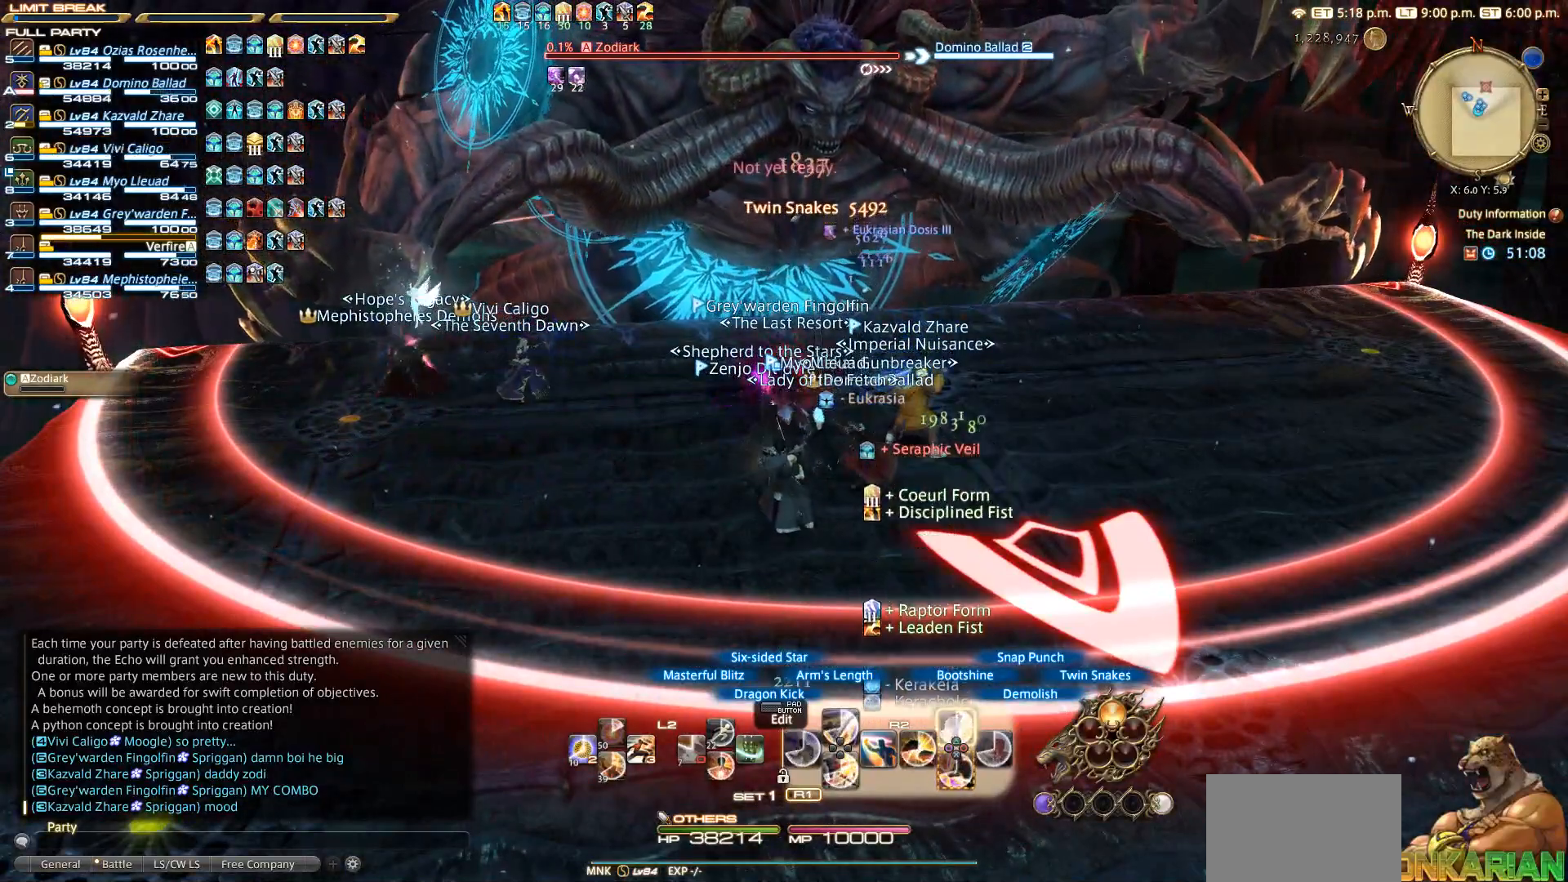
{"buttons": [], "left_stick": "center", "right_stick": "center", "events": [[100, "TRIANGLE", "down"], [300, "TRIANGLE", "up"], [383, "TRIANGLE", "down"], [450, "TRIANGLE", "up"], [500, "R2", "up"]]}
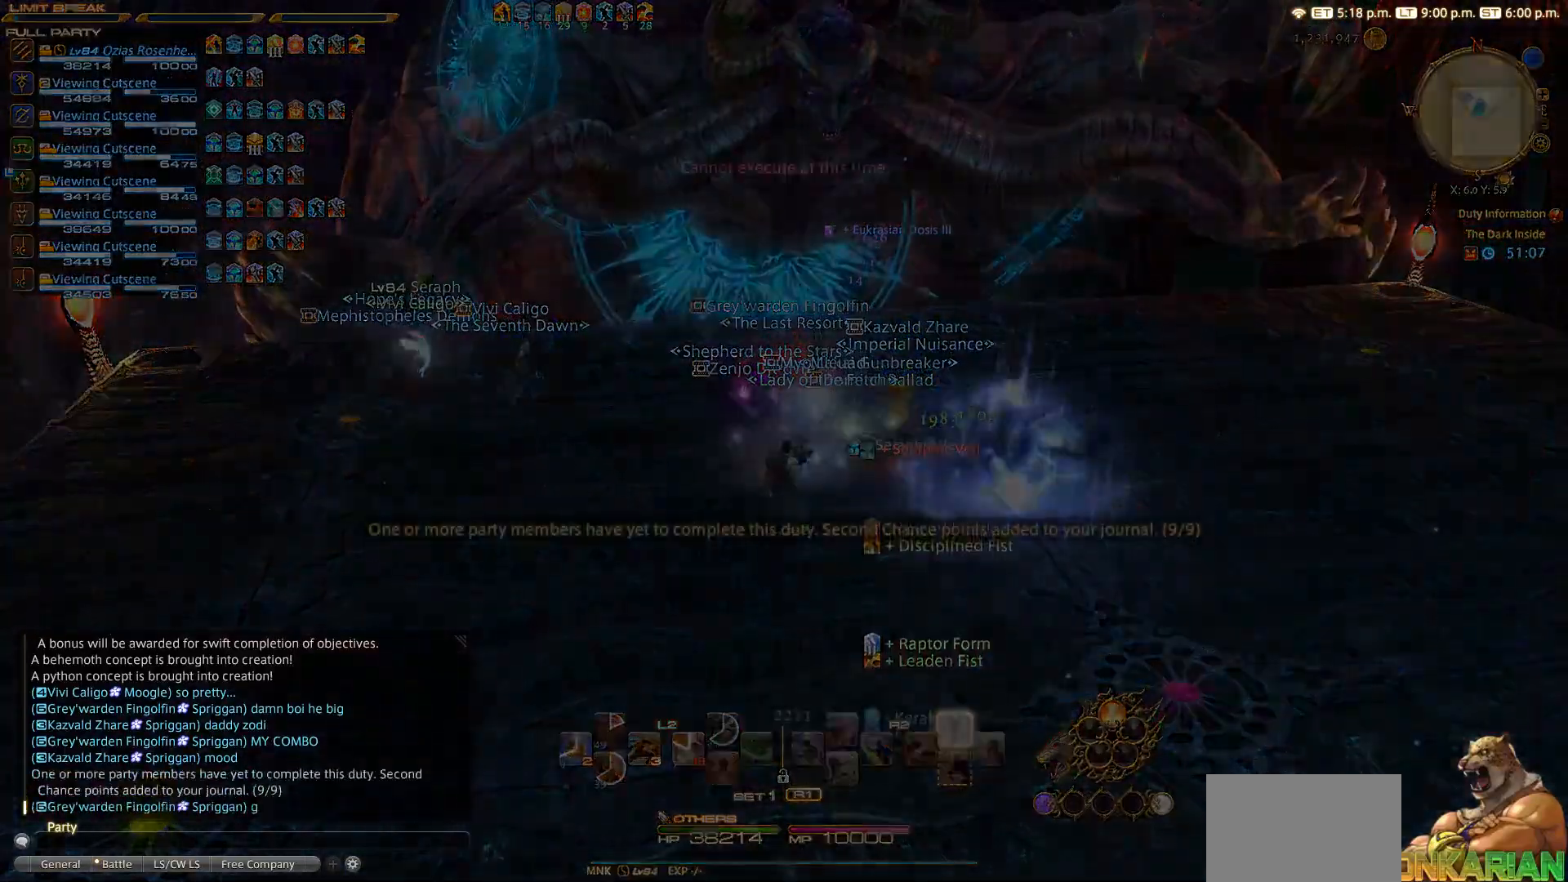
{"buttons": [], "left_stick": "center", "right_stick": "center", "events": []}
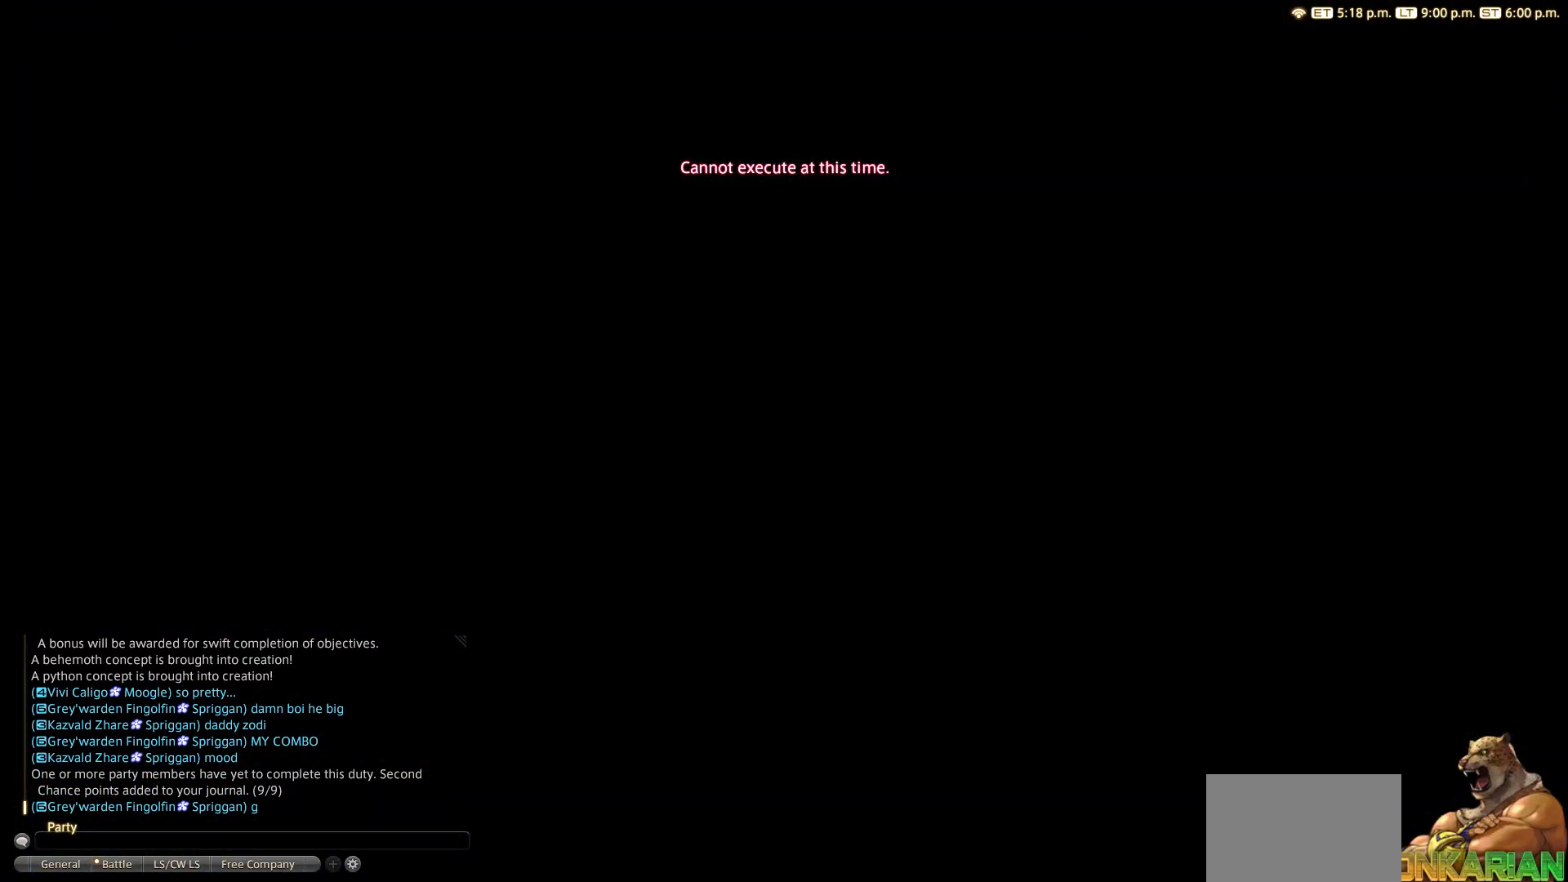
{"buttons": [], "left_stick": "center", "right_stick": "center", "events": []}
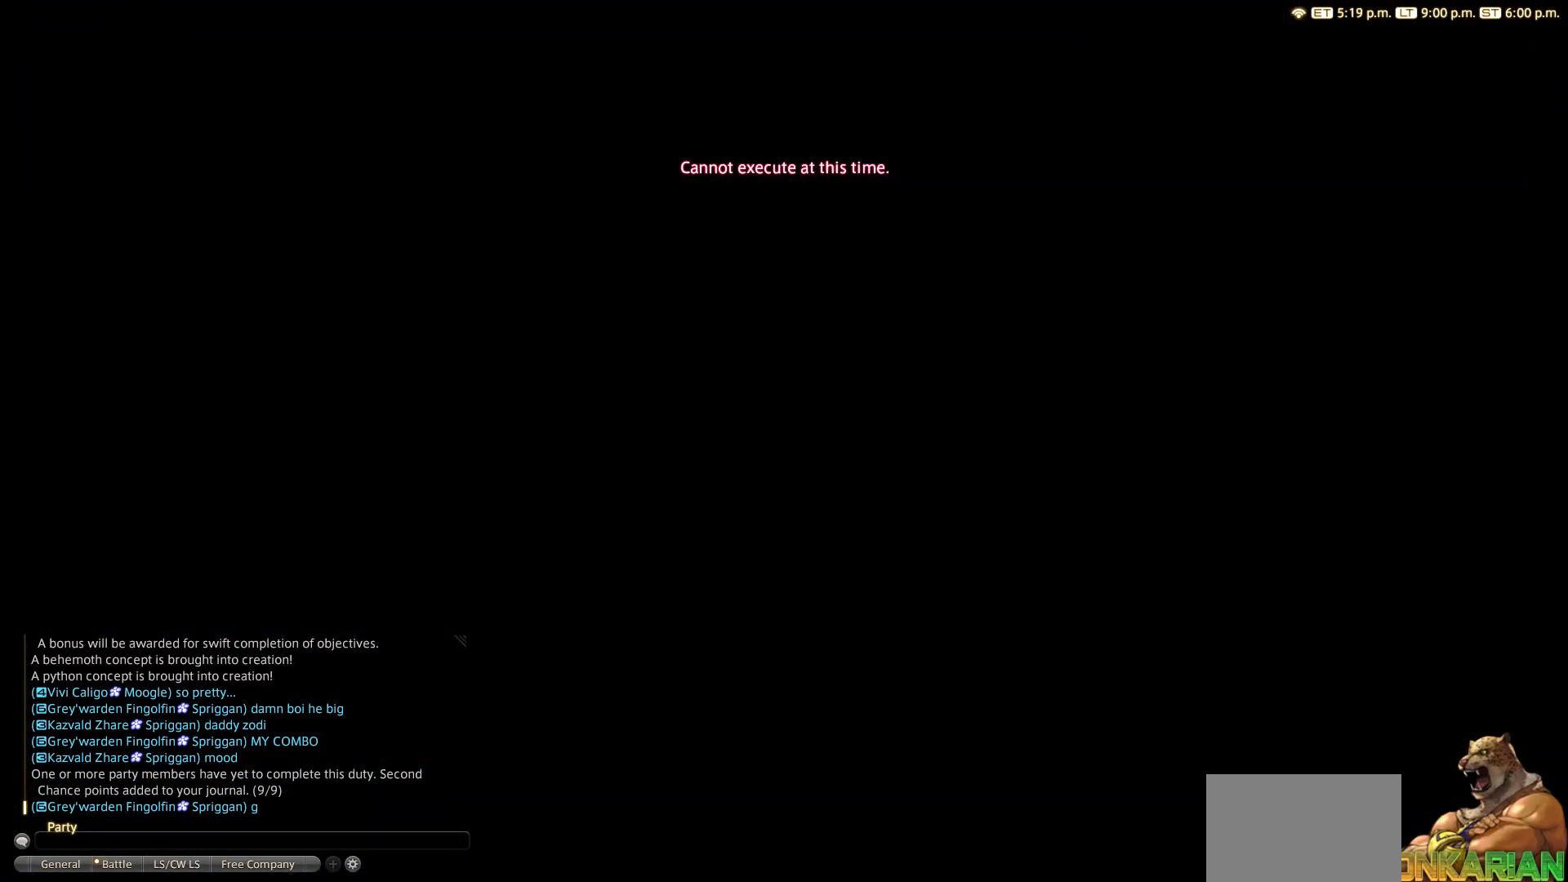
{"buttons": [], "left_stick": "center", "right_stick": "center", "events": []}
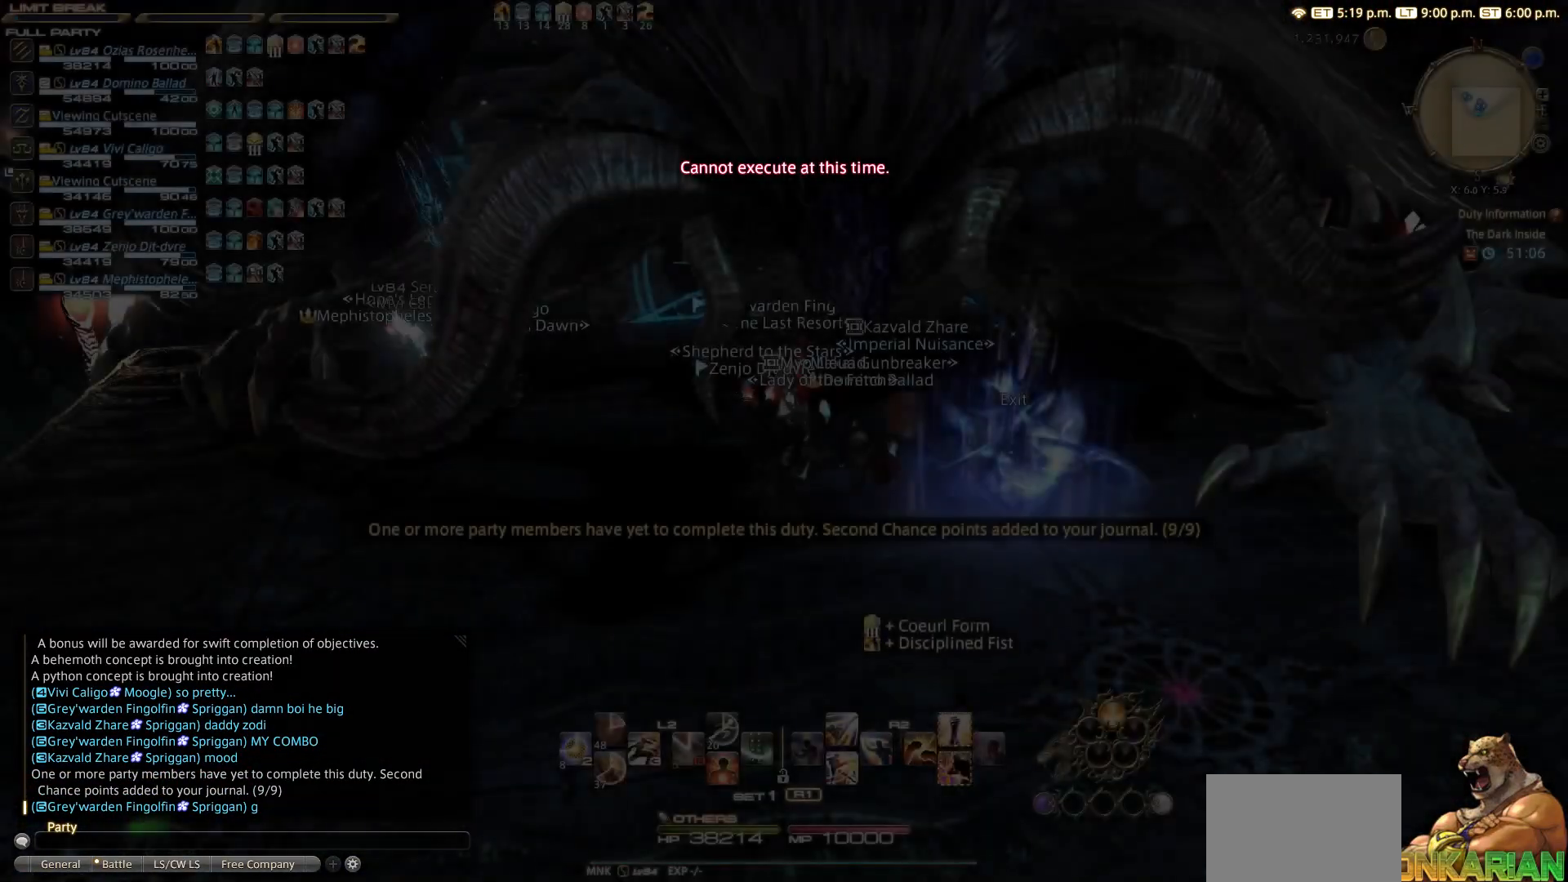
{"buttons": [], "left_stick": "center", "right_stick": "center", "events": []}
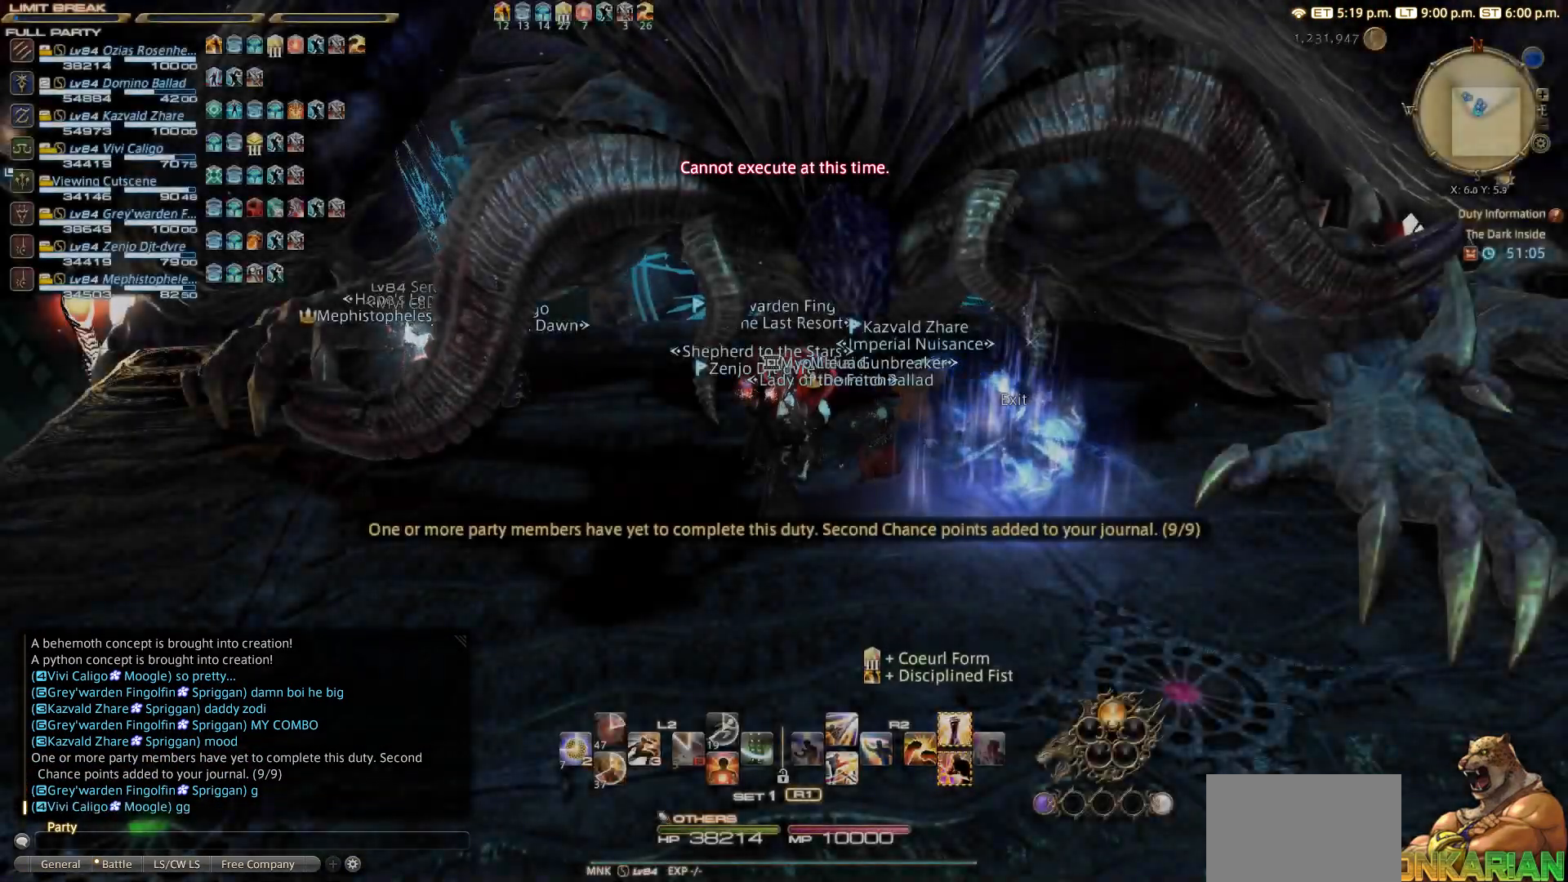
{"buttons": ["CIRCLE"], "left_stick": "center", "right_stick": "center", "events": [[483, "CIRCLE", "down"]]}
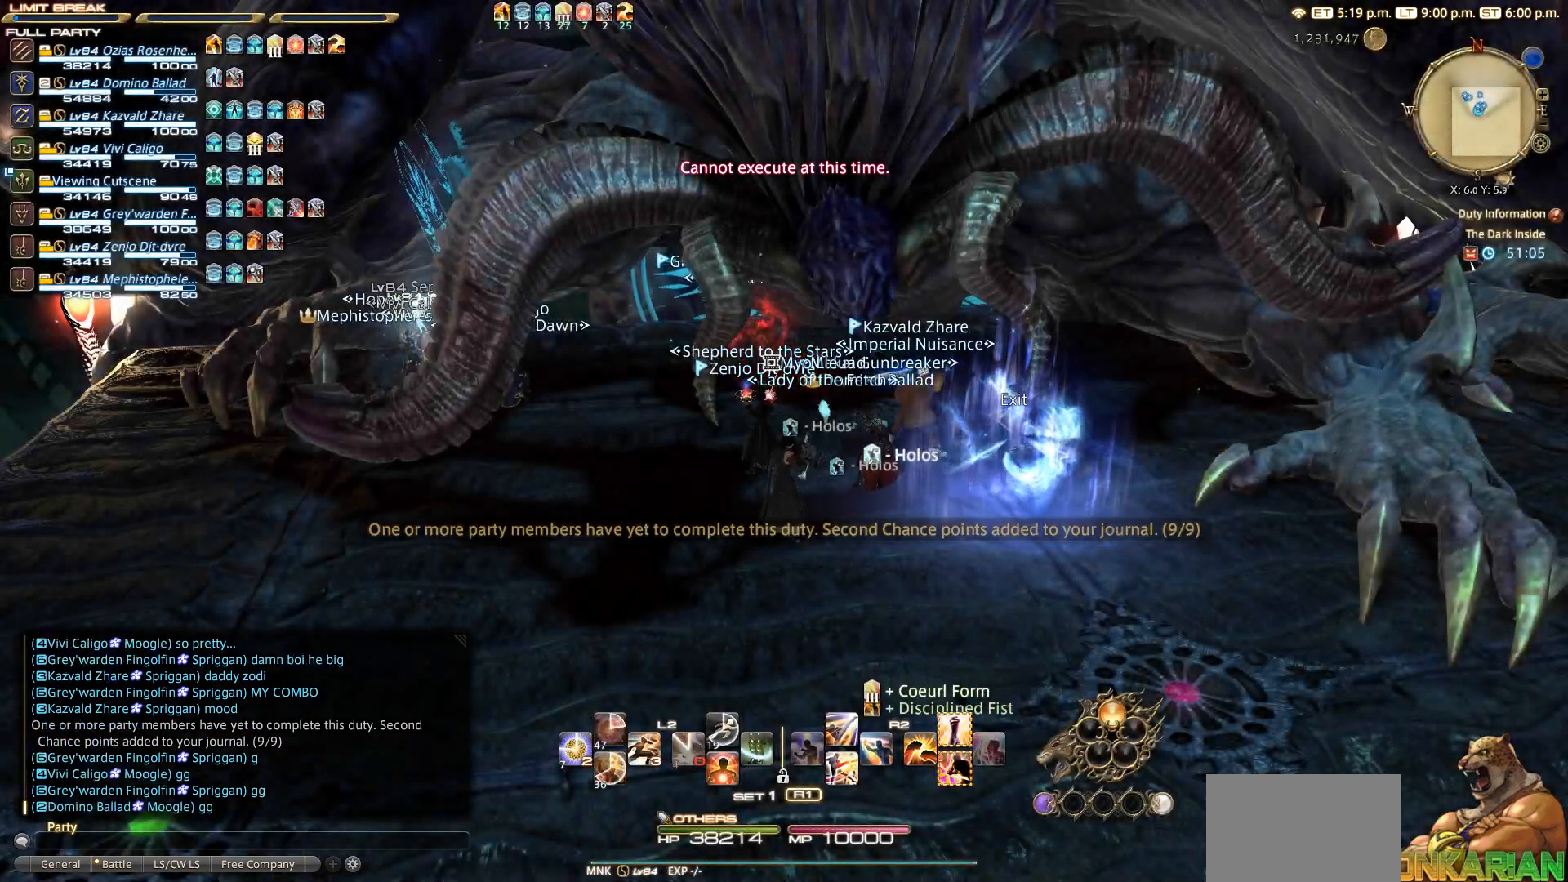
{"buttons": [], "left_stick": "center", "right_stick": "center", "events": [[283, "CIRCLE", "up"]]}
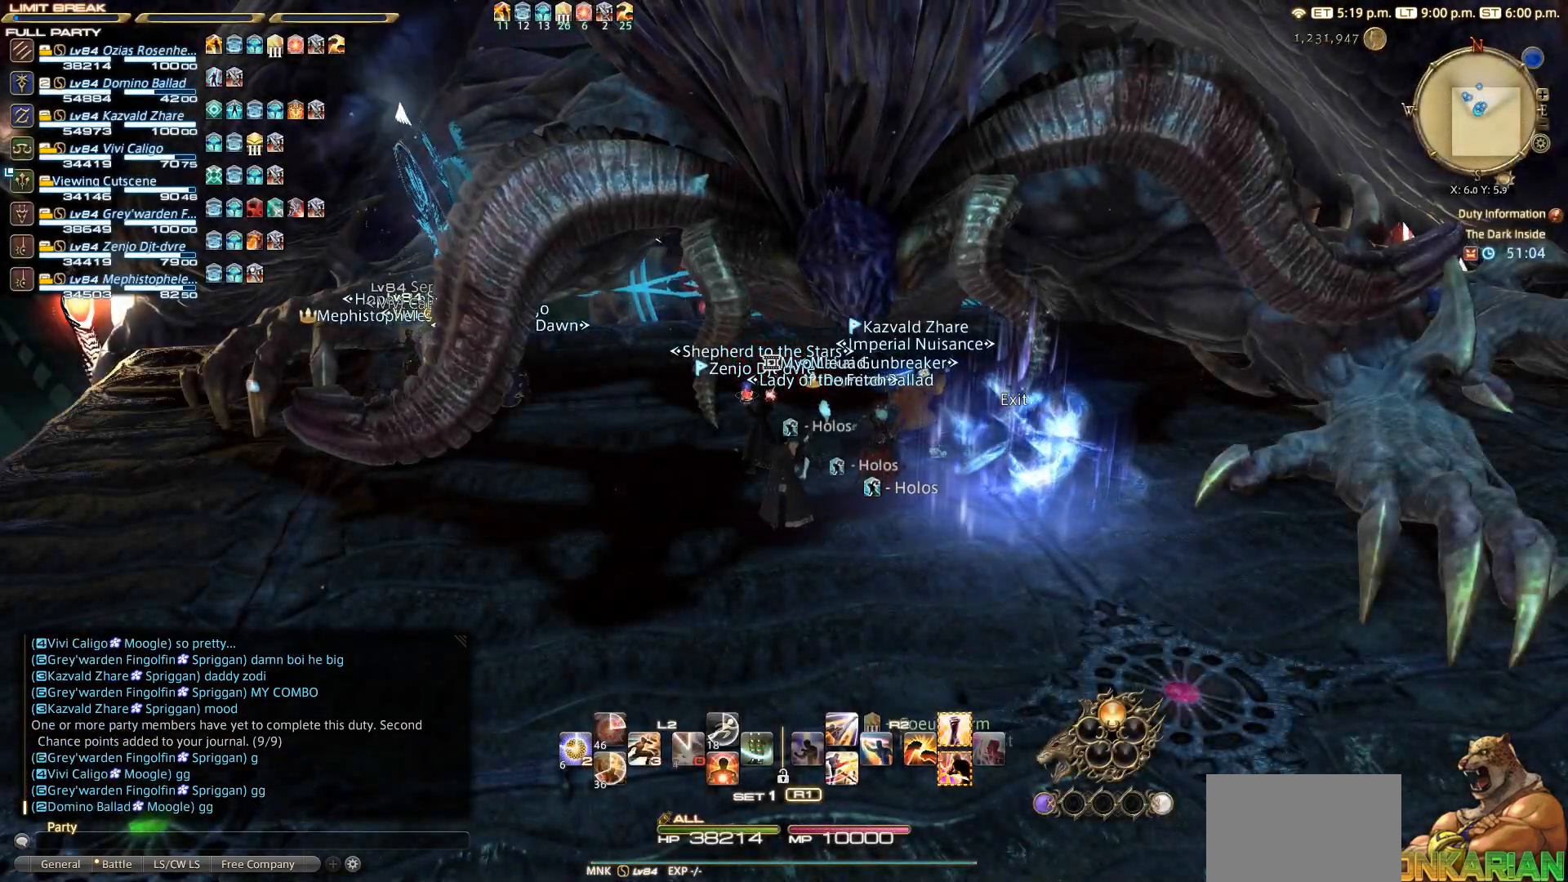
{"buttons": [], "left_stick": "center", "right_stick": "center", "events": []}
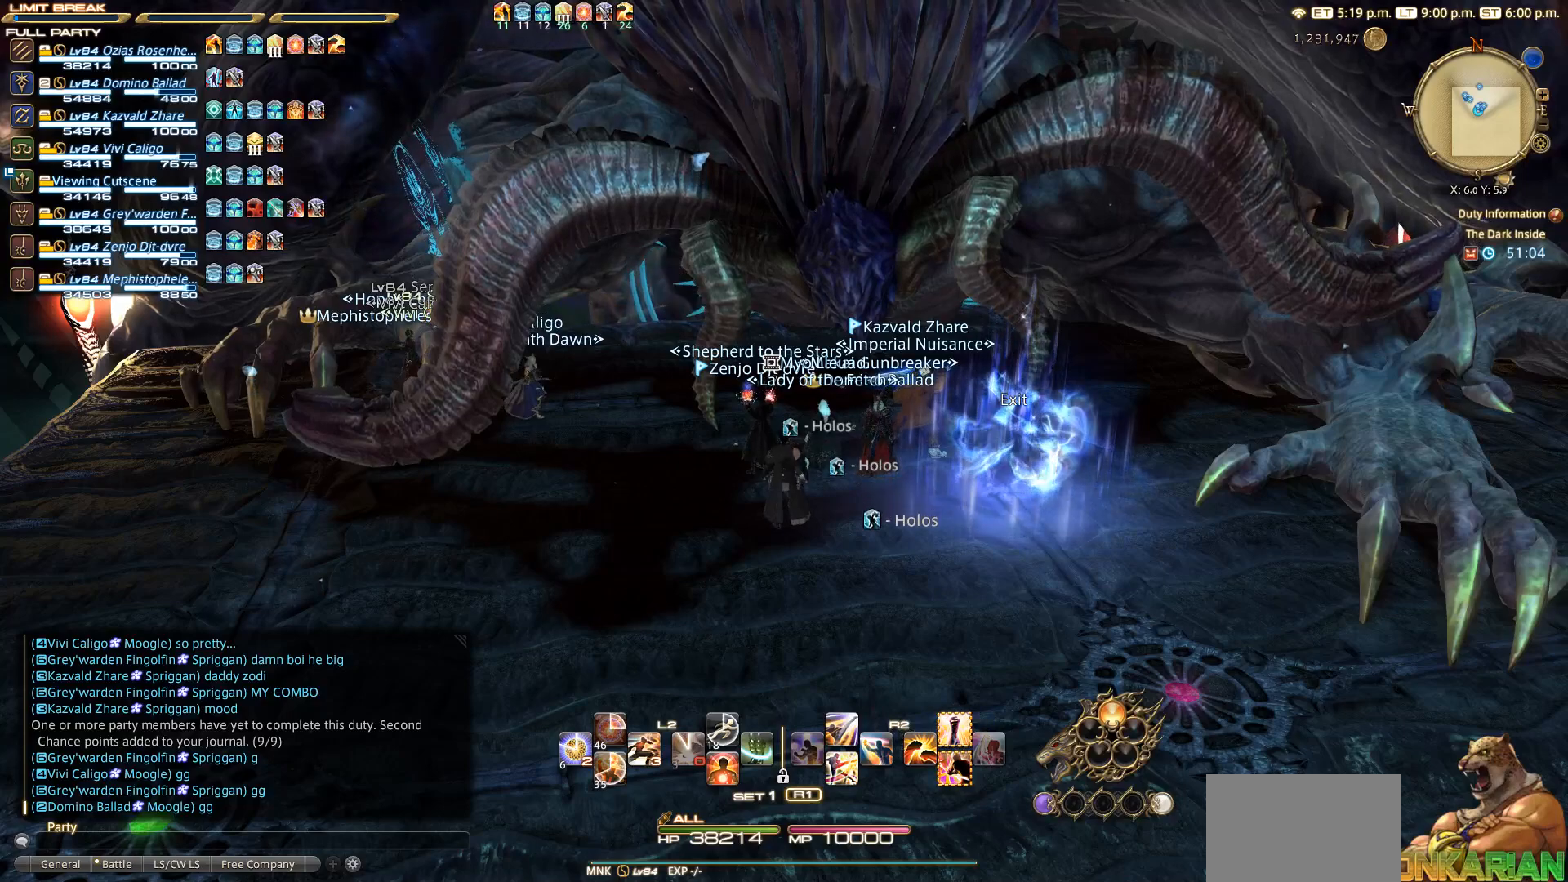
{"buttons": [], "left_stick": "center", "right_stick": "center", "events": []}
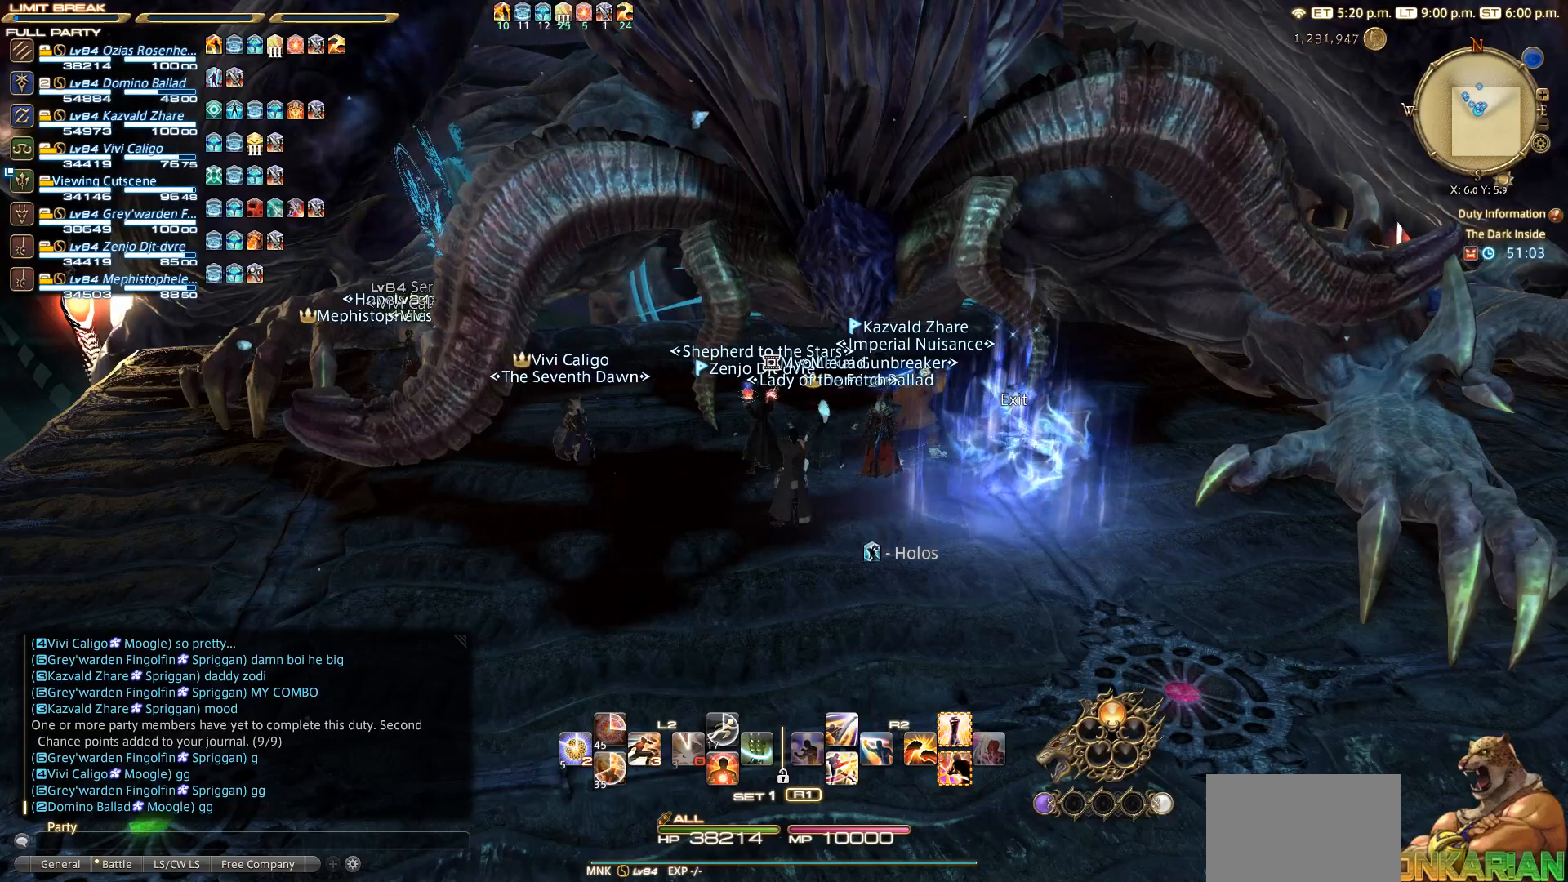
{"buttons": [], "left_stick": "center", "right_stick": "center", "events": []}
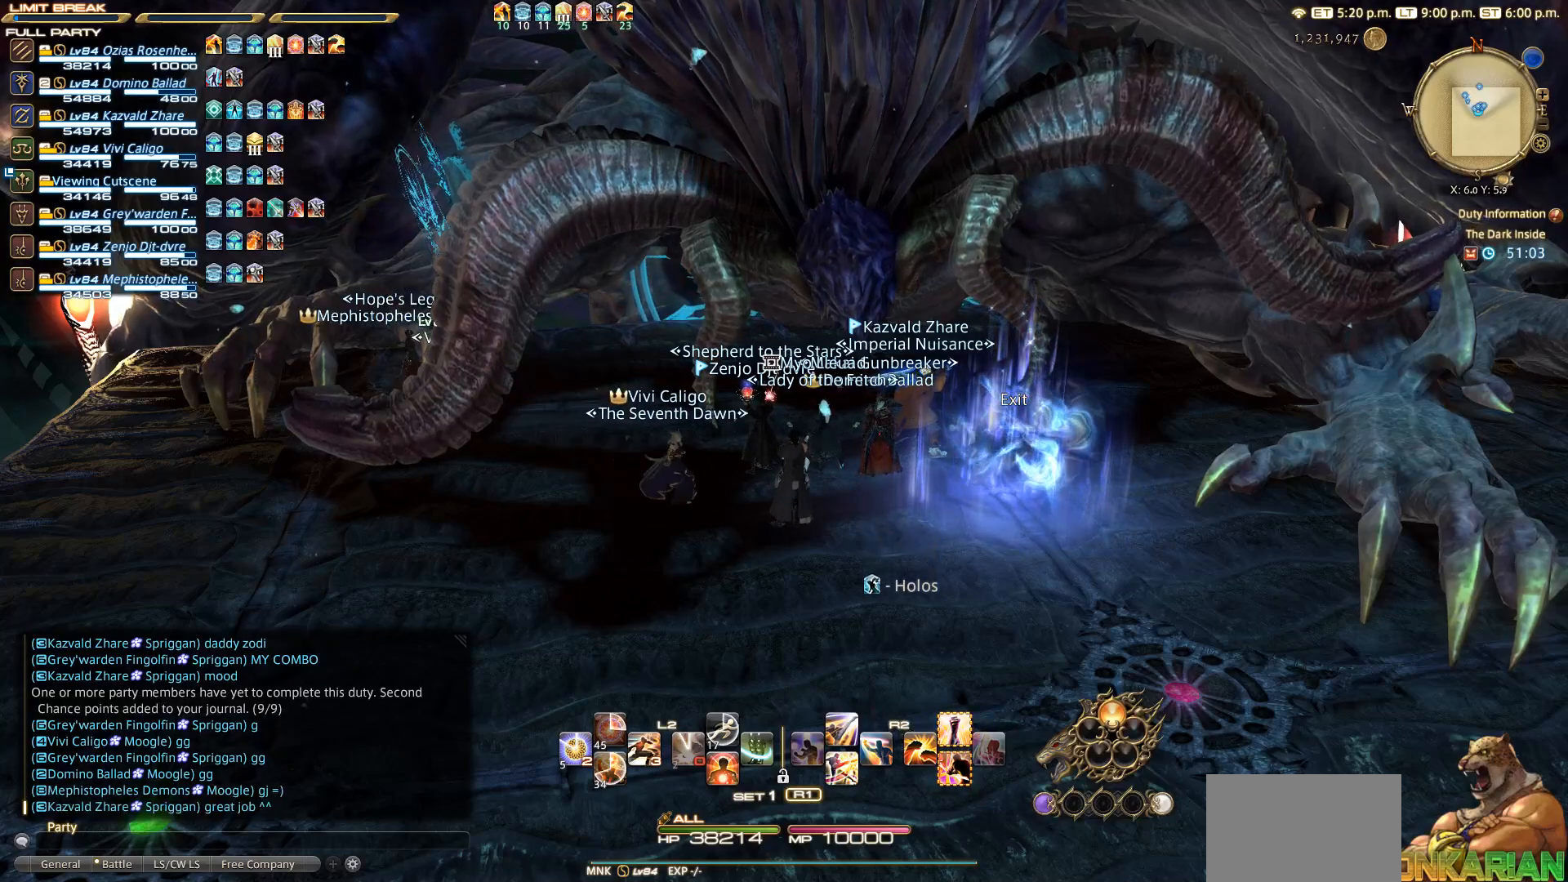
{"buttons": [], "left_stick": "center", "right_stick": "center", "events": []}
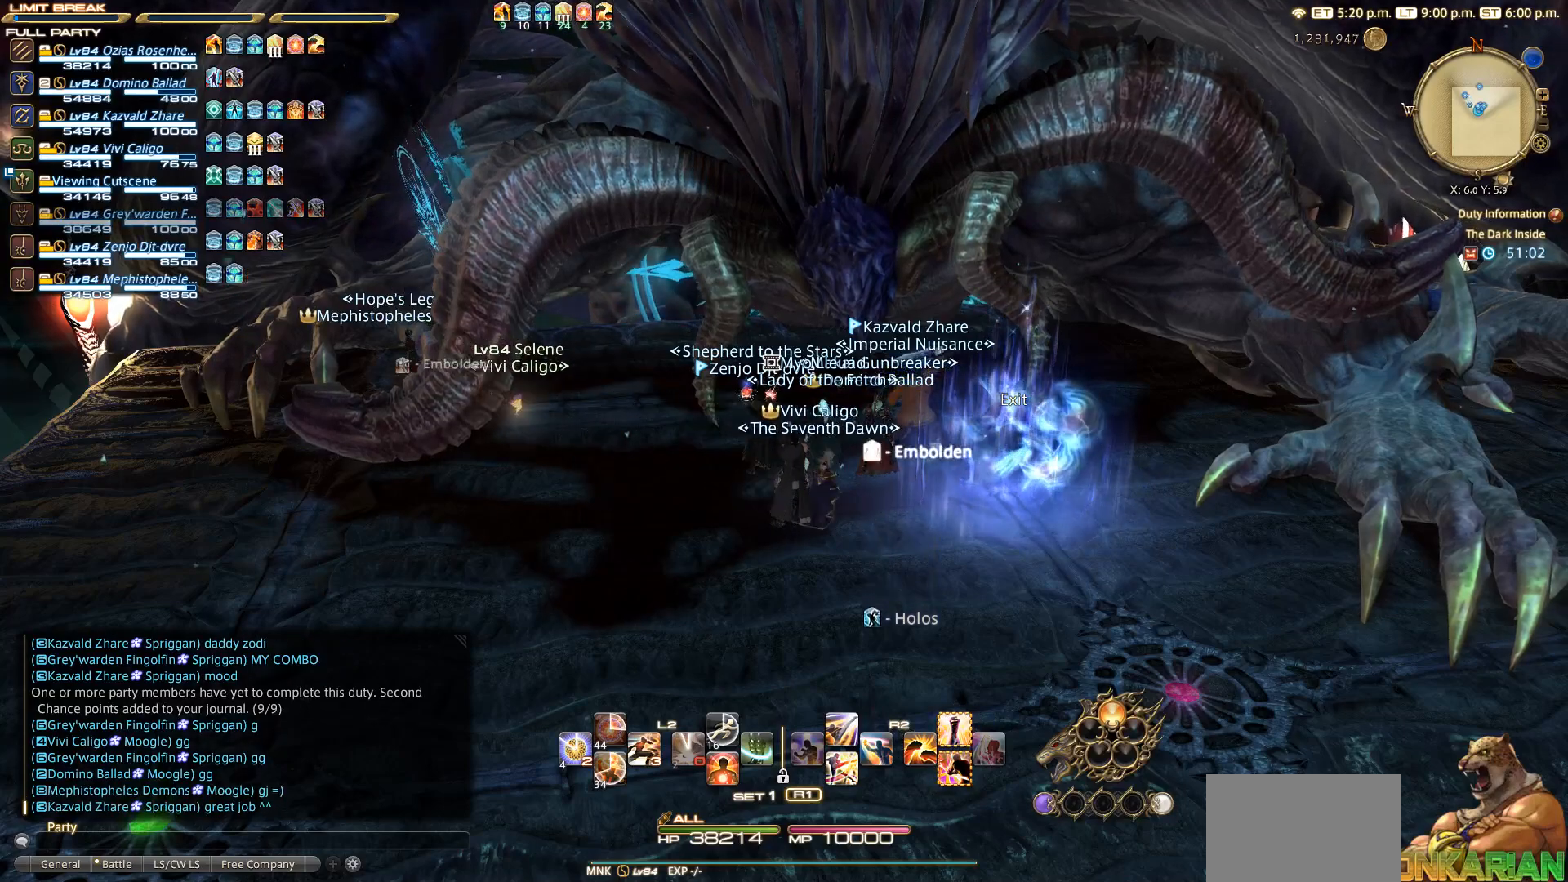
{"buttons": [], "left_stick": "center", "right_stick": "center", "events": []}
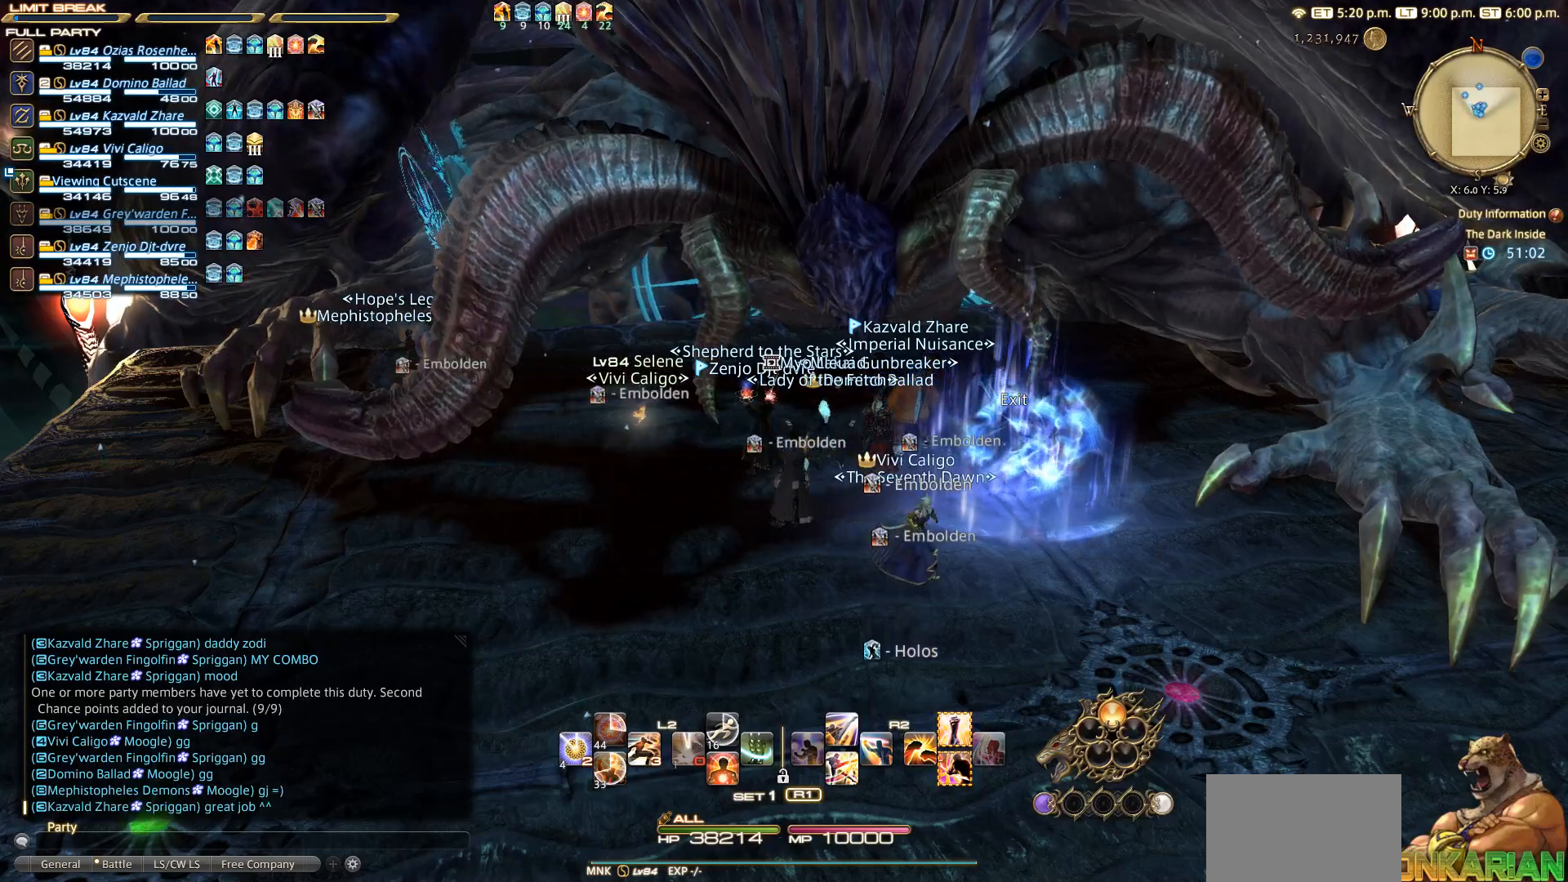
{"buttons": [], "left_stick": "center", "right_stick": "center", "events": []}
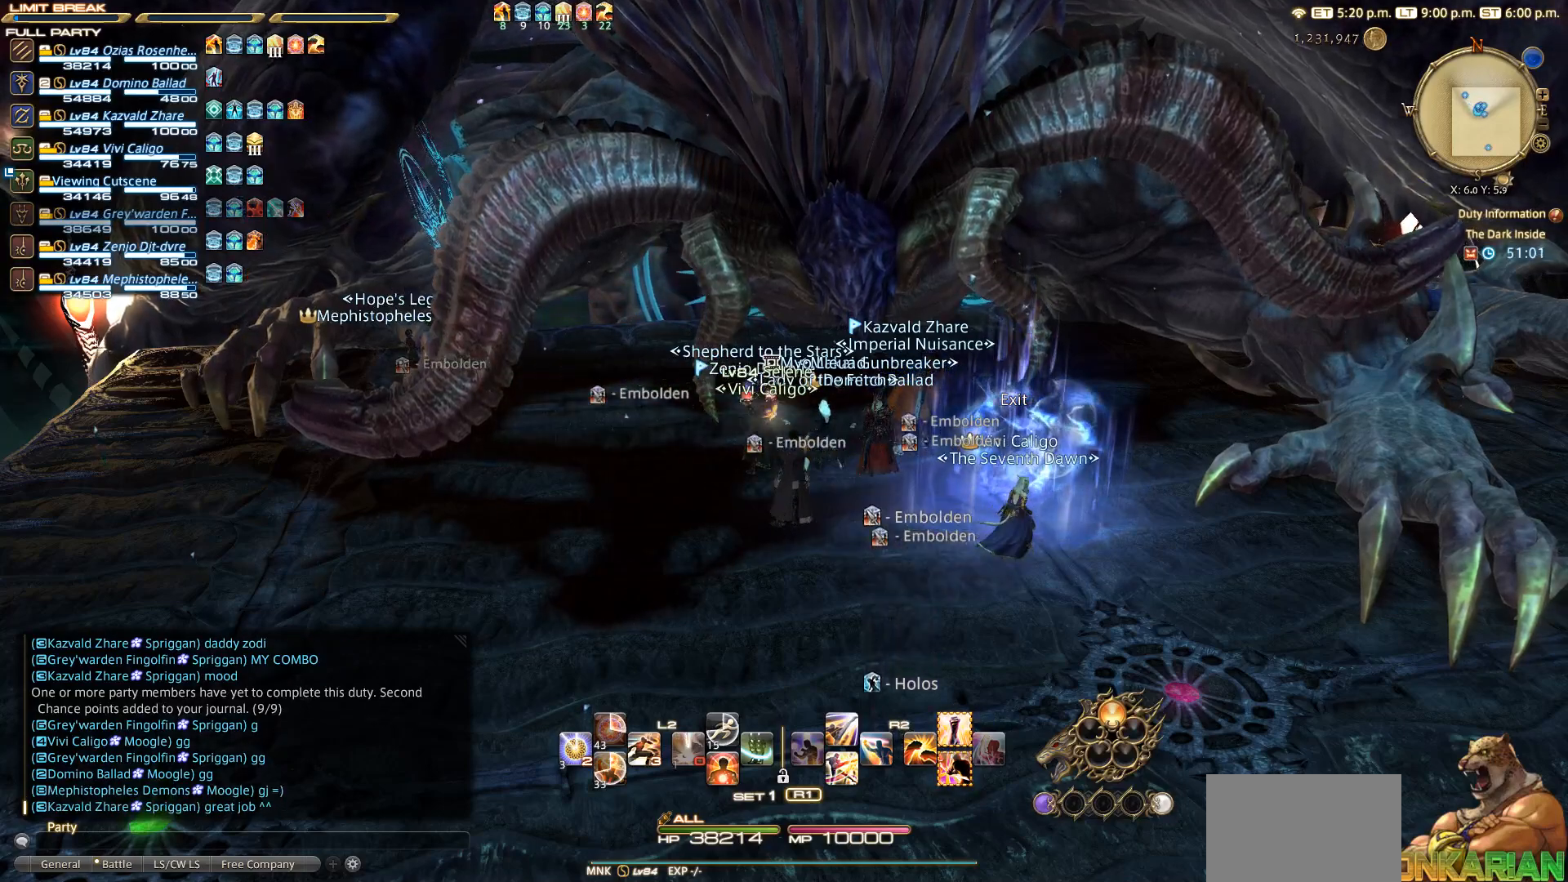
{"buttons": [], "left_stick": "down", "right_stick": "center", "events": [[233, "left_stick", "down"]]}
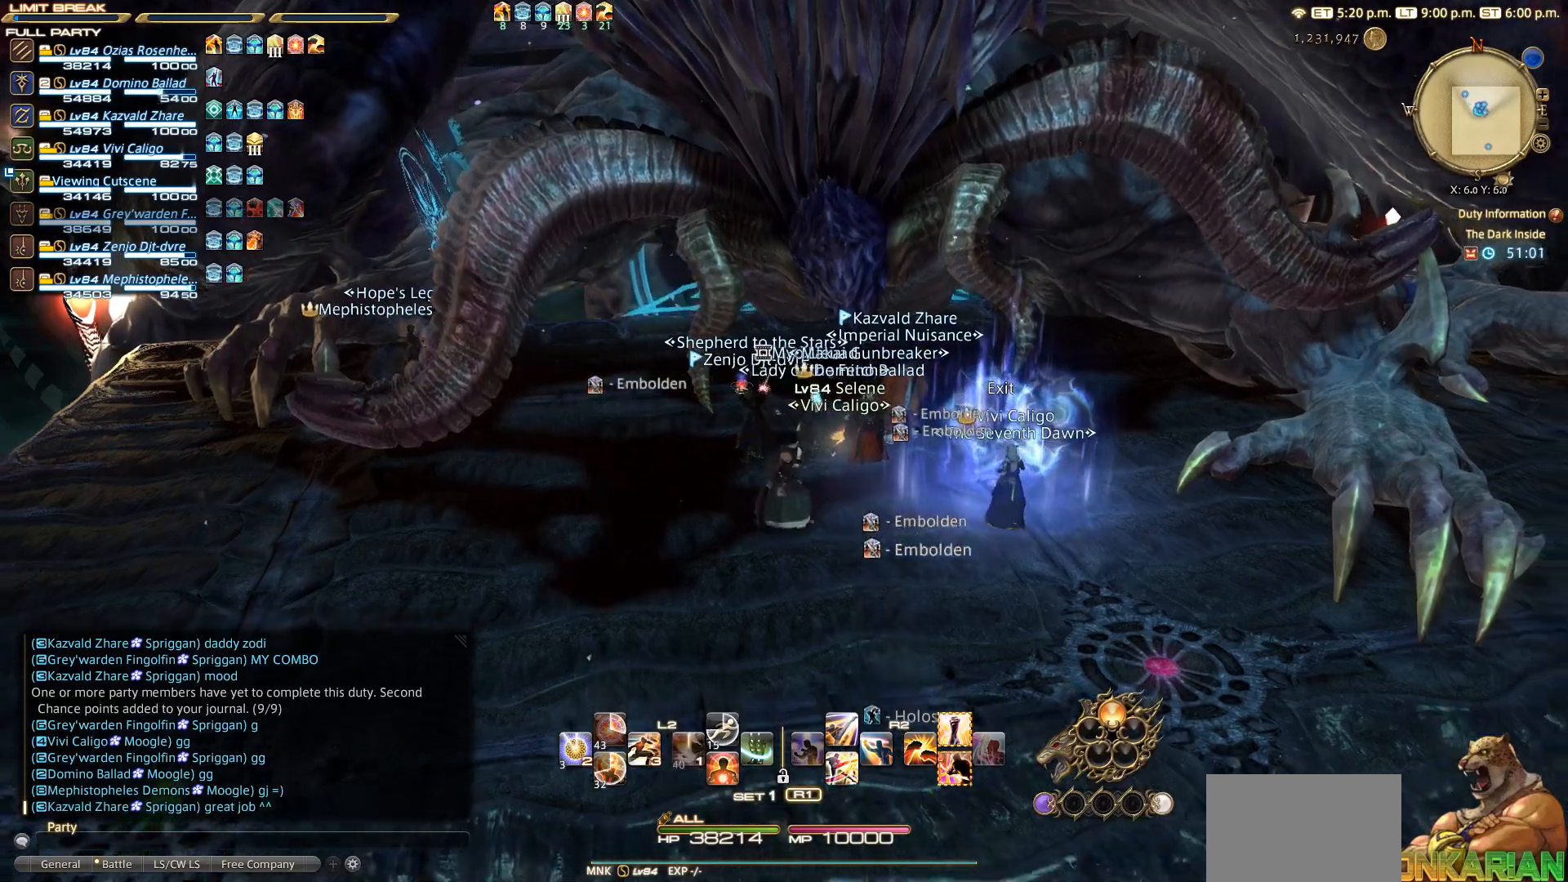
{"buttons": [], "left_stick": "down", "right_stick": "center", "events": []}
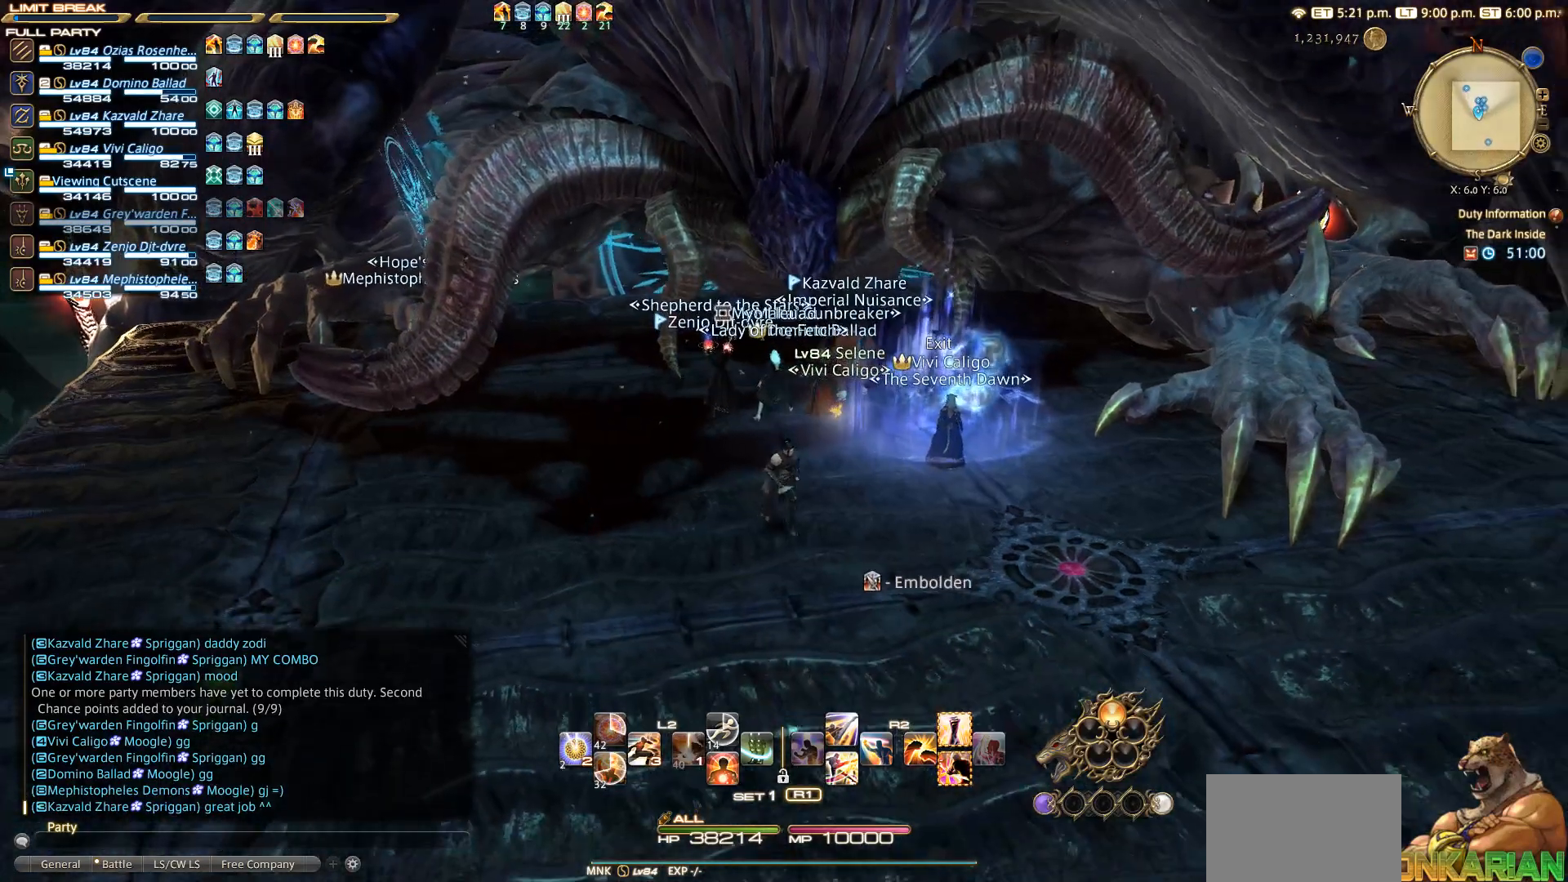
{"buttons": ["CROSS"], "left_stick": "center", "right_stick": "center", "events": [[67, "left_stick", "center"], [133, "L2", "down"], [183, "CROSS", "down"], [500, "L2", "up"]]}
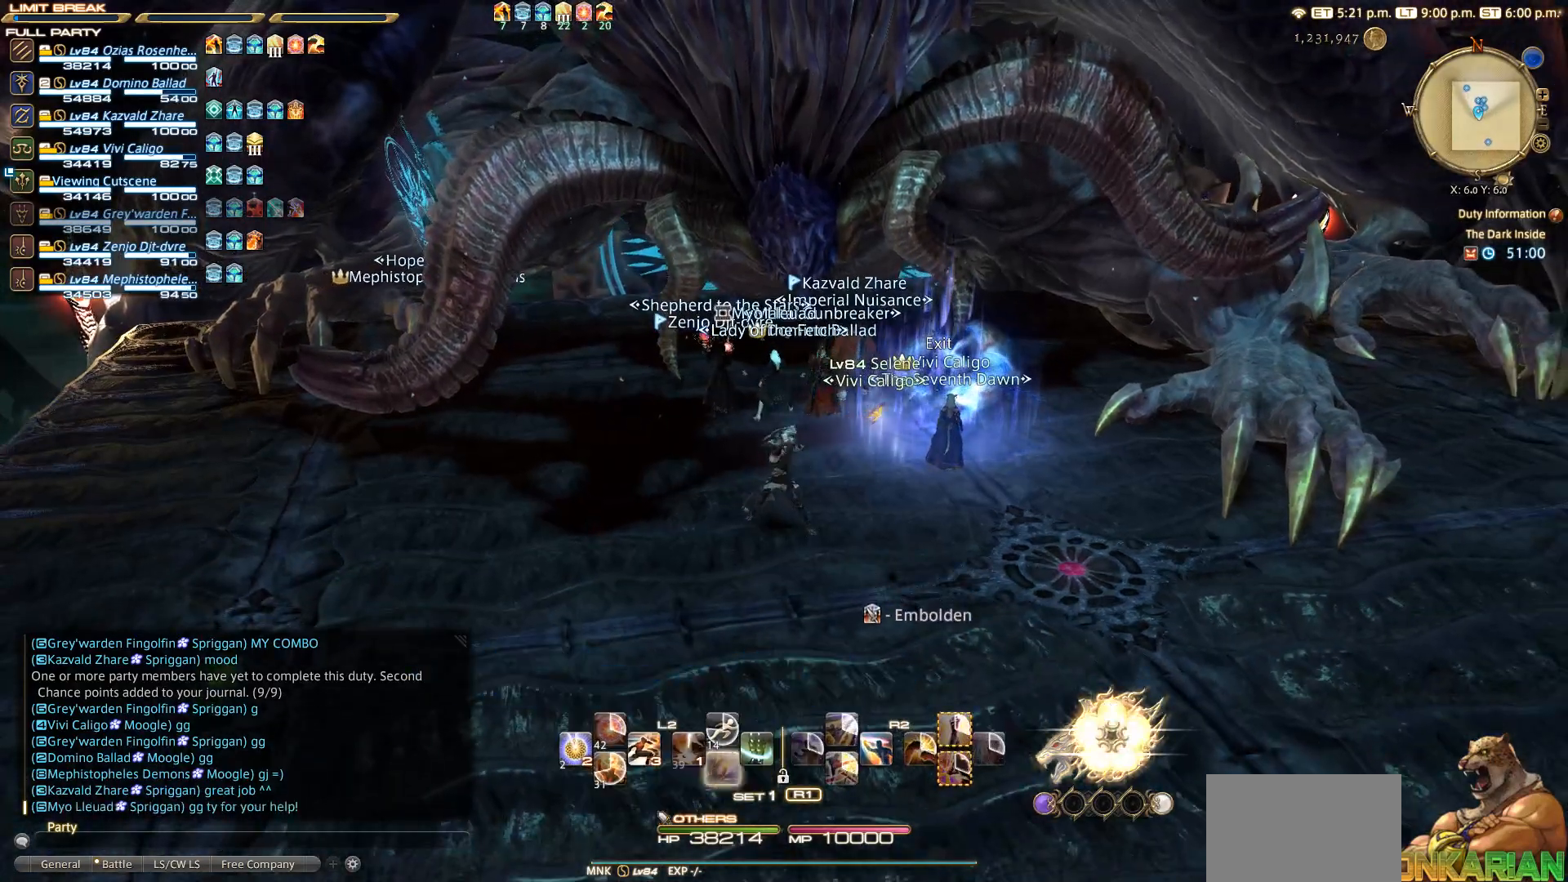
{"buttons": [], "left_stick": "center", "right_stick": "center", "events": [[83, "CROSS", "up"]]}
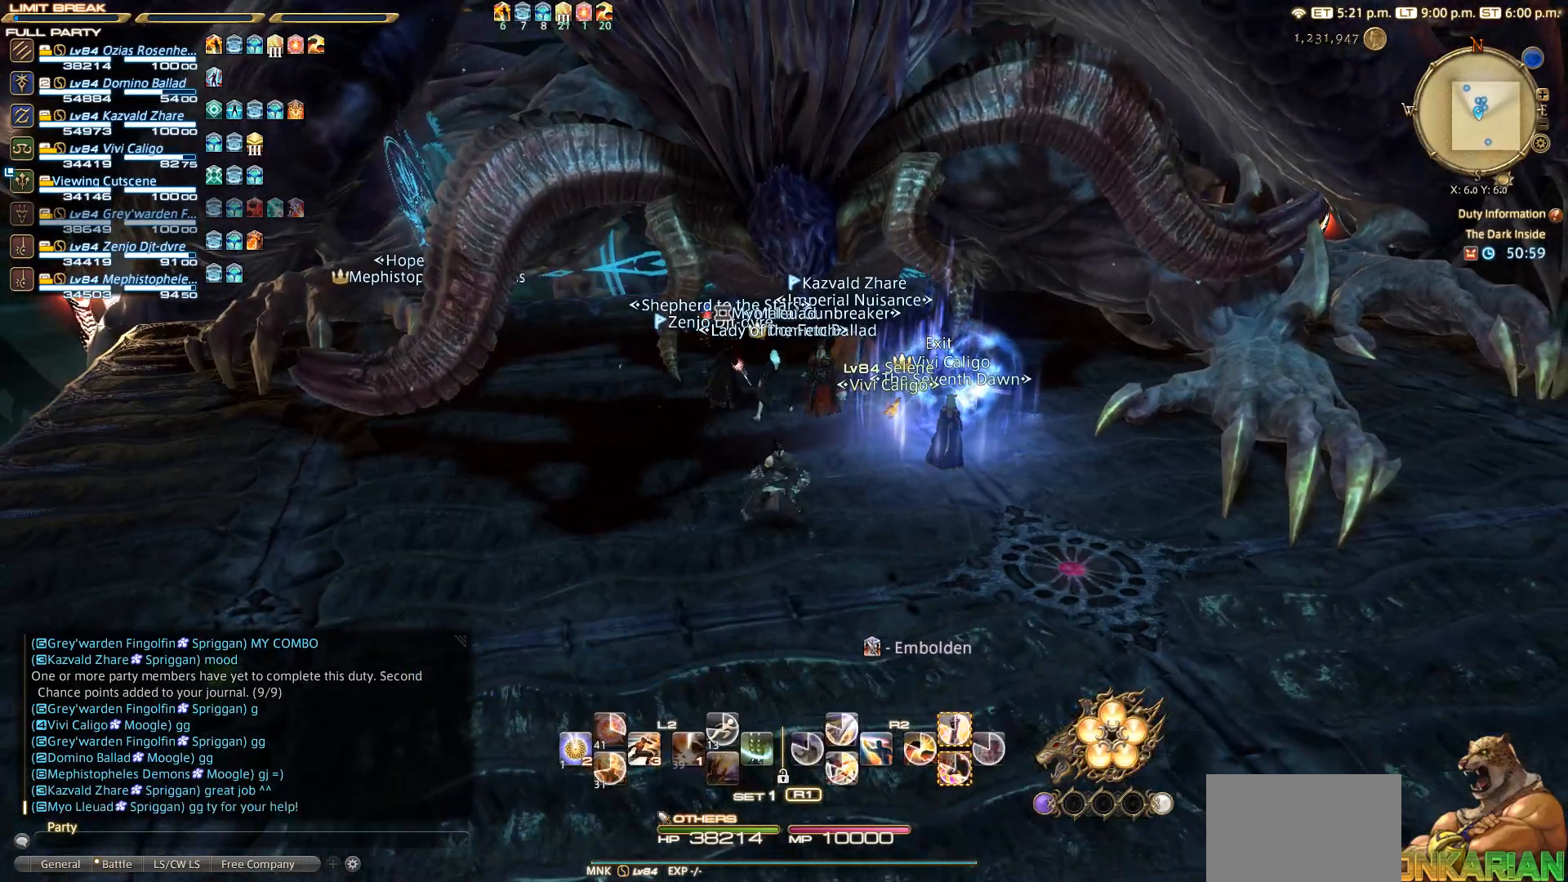
{"buttons": [], "left_stick": "center", "right_stick": "center", "events": []}